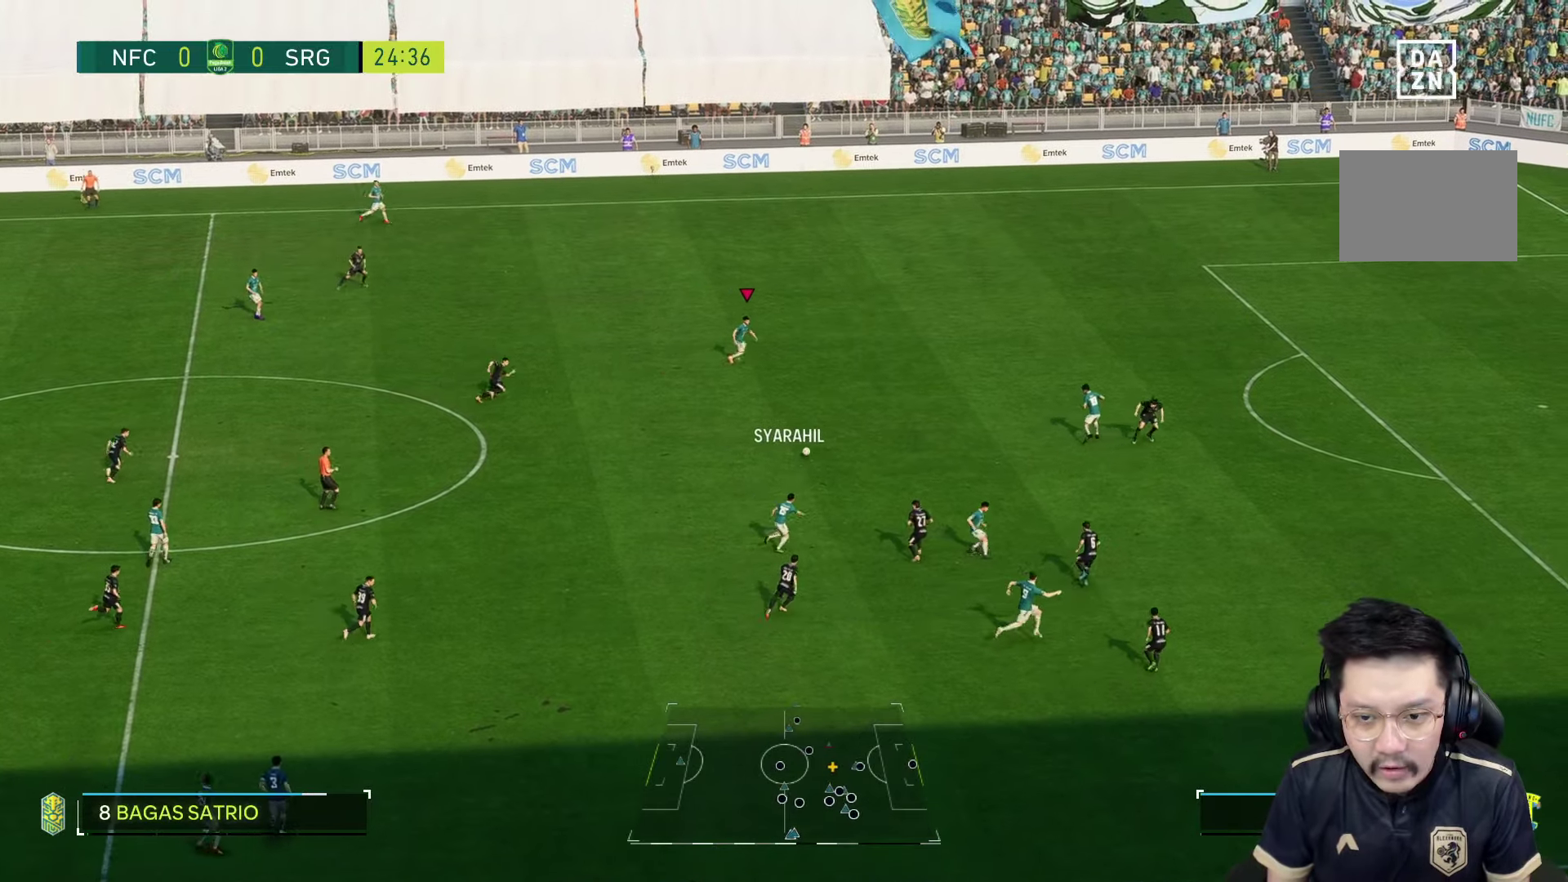
Gameplay with a controller (PlayStation layout); each line is a JSON object with the inputs held at the frame after it (dt_ms = milliseconds from this image to that frame). "events" lists button and stick changes between this image and that frame as [ms after this image, input, new state], when the widget could be followed in between. Not read: L3 R3.
{"dt_ms": 500, "buttons": [], "left_stick": "down-right", "right_stick": "center", "events": [[117, "R1", "up"], [184, "left_stick", "down-right"]]}
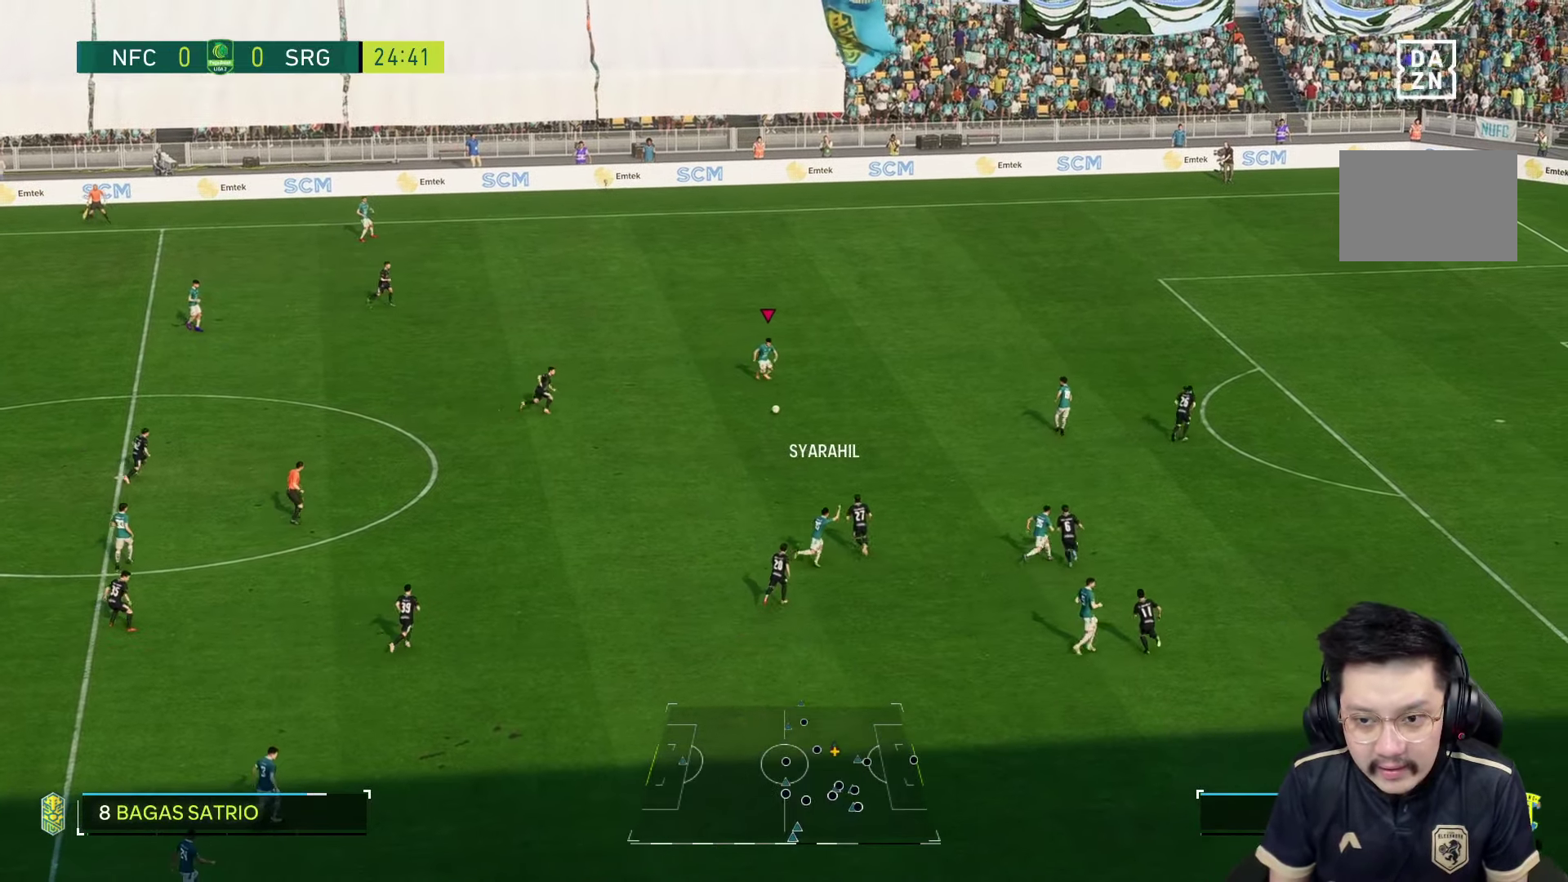
{"dt_ms": 500, "buttons": [], "left_stick": "down-right", "right_stick": "center", "events": []}
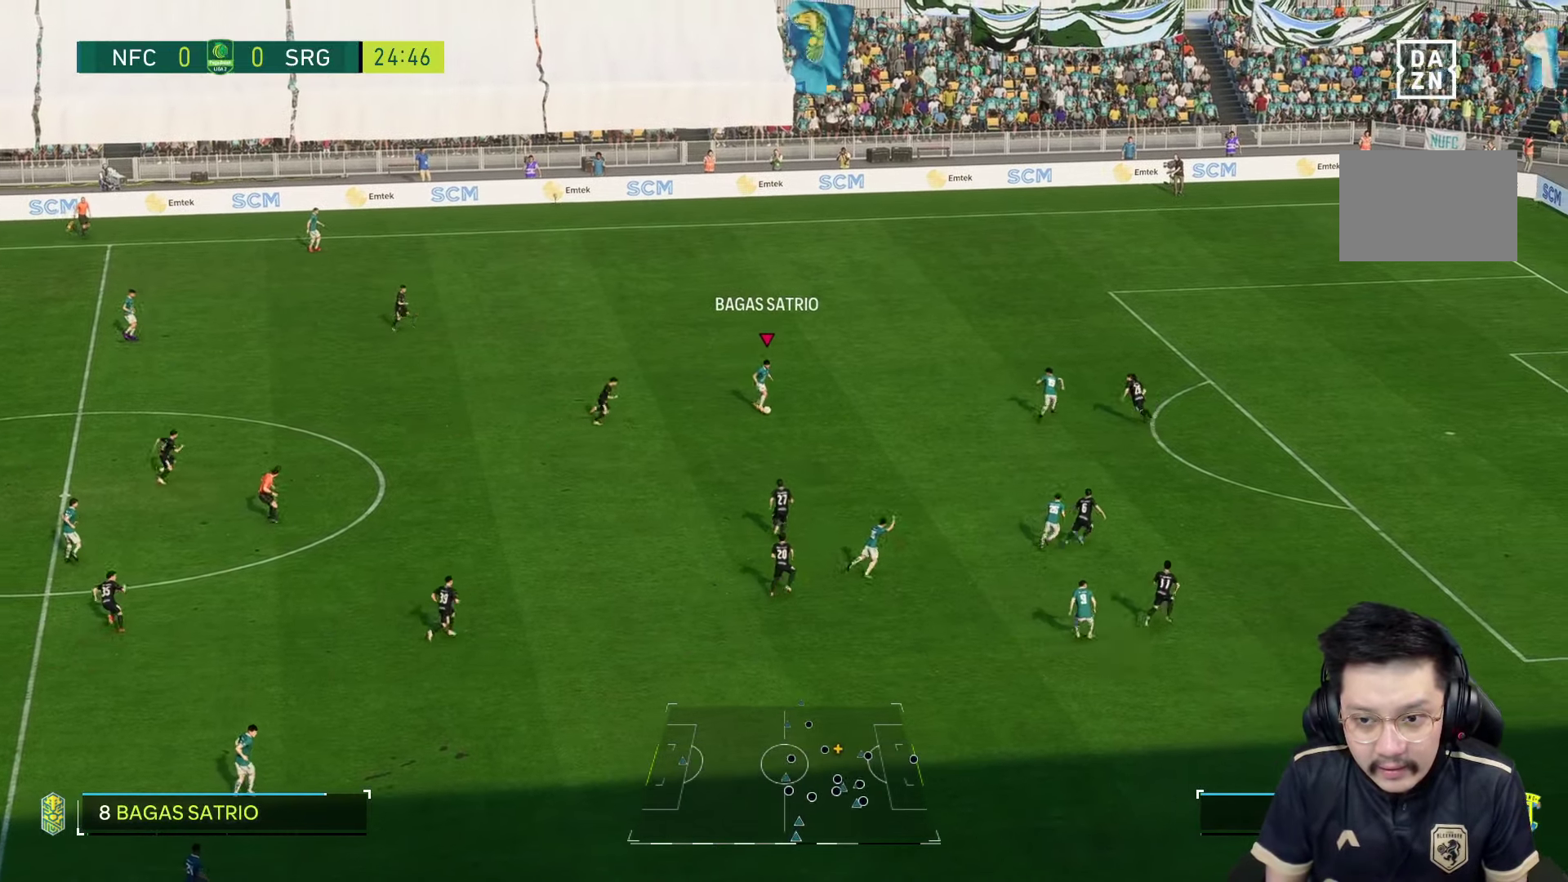
{"dt_ms": 500, "buttons": [], "left_stick": "down-right", "right_stick": "center", "events": [[234, "TRIANGLE", "down"], [334, "TRIANGLE", "up"]]}
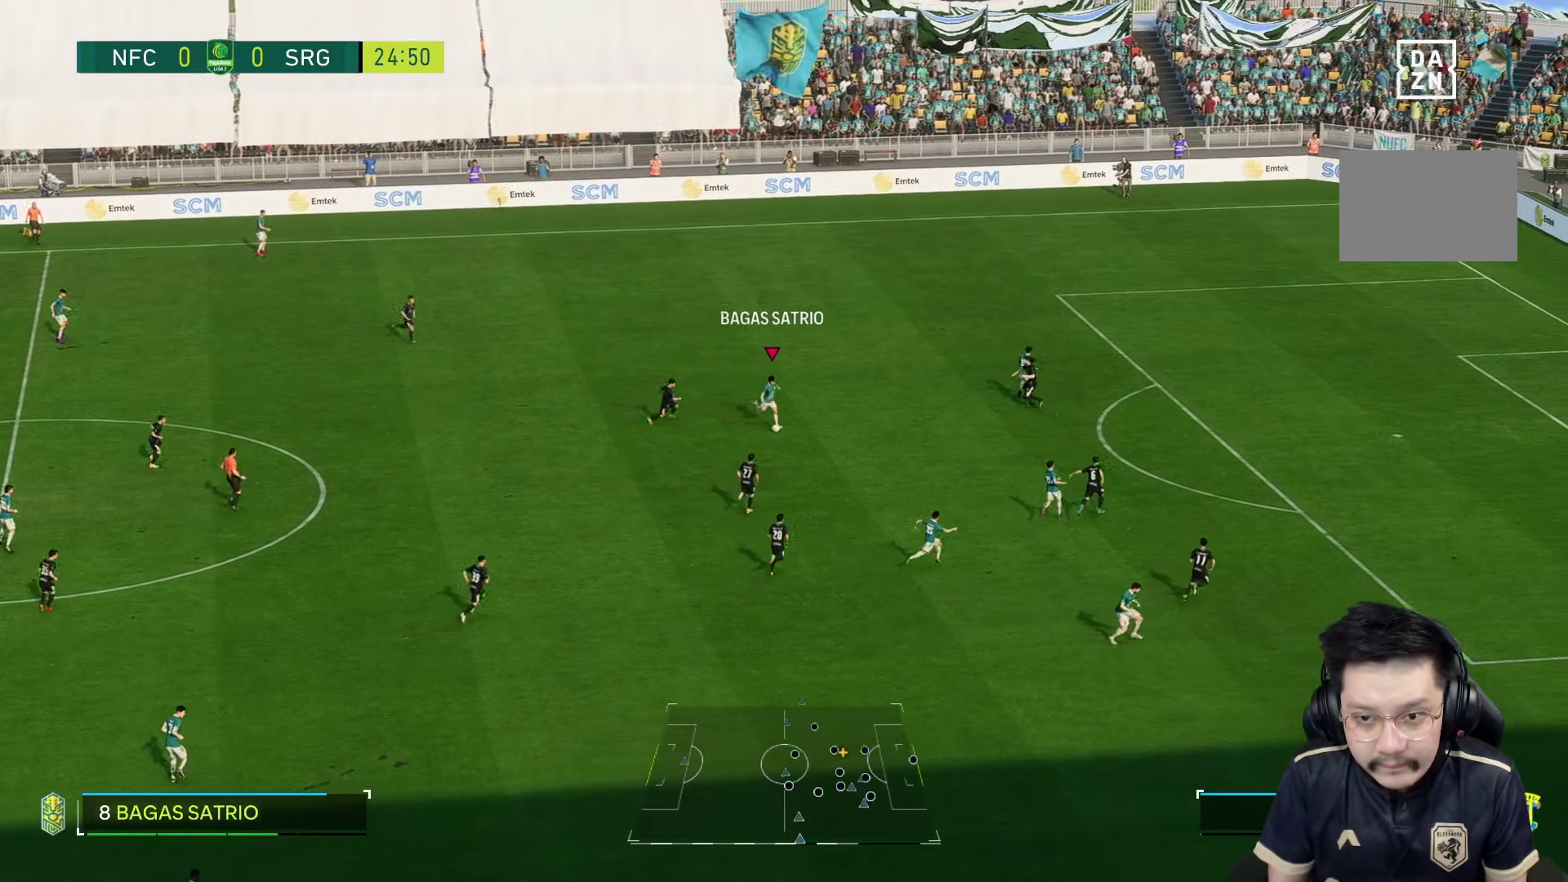
{"dt_ms": 500, "buttons": ["R1"], "left_stick": "right", "right_stick": "center", "events": [[50, "R1", "down"], [284, "left_stick", "right"]]}
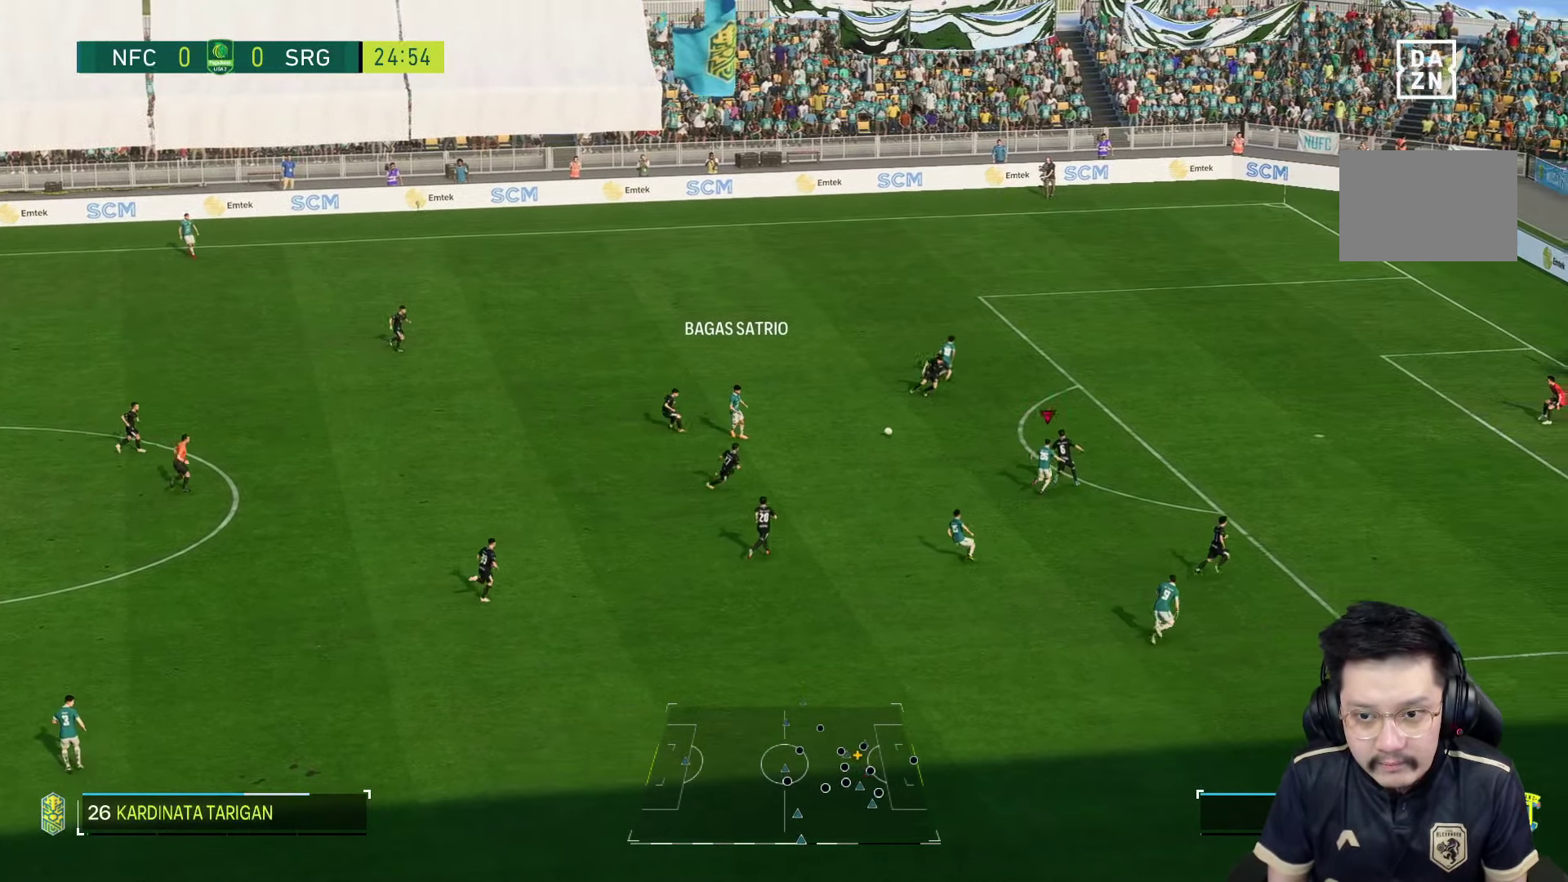
{"dt_ms": 500, "buttons": ["R1"], "left_stick": "right", "right_stick": "center", "events": [[17, "R1", "up"], [50, "left_stick", "up-right"], [250, "R1", "down"], [250, "left_stick", "right"]]}
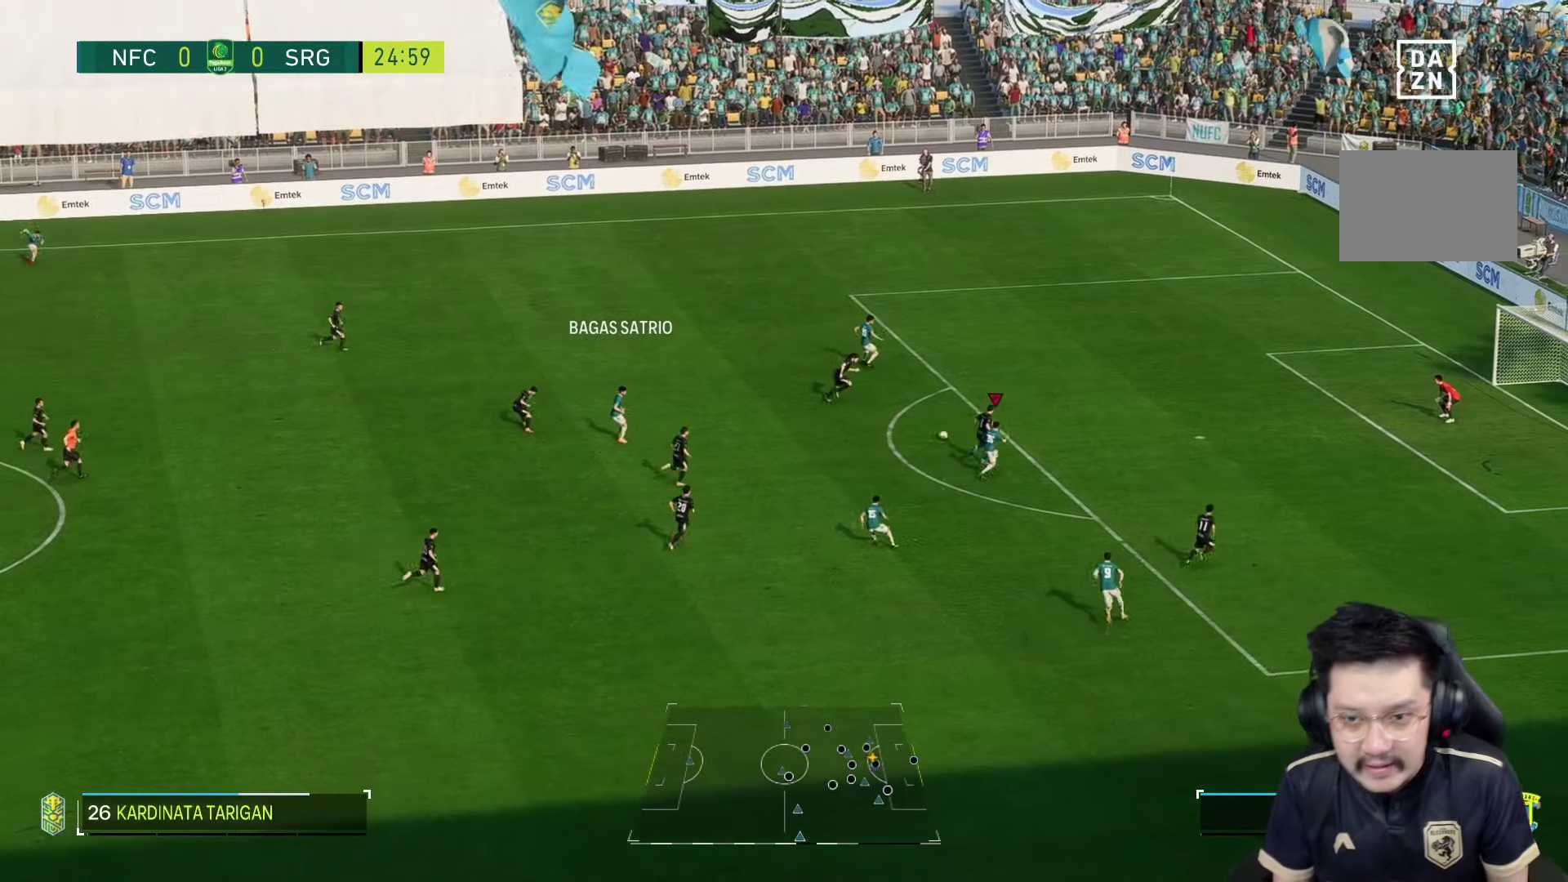
{"dt_ms": 500, "buttons": ["R1"], "left_stick": "up-right", "right_stick": "center", "events": [[284, "left_stick", "up-right"]]}
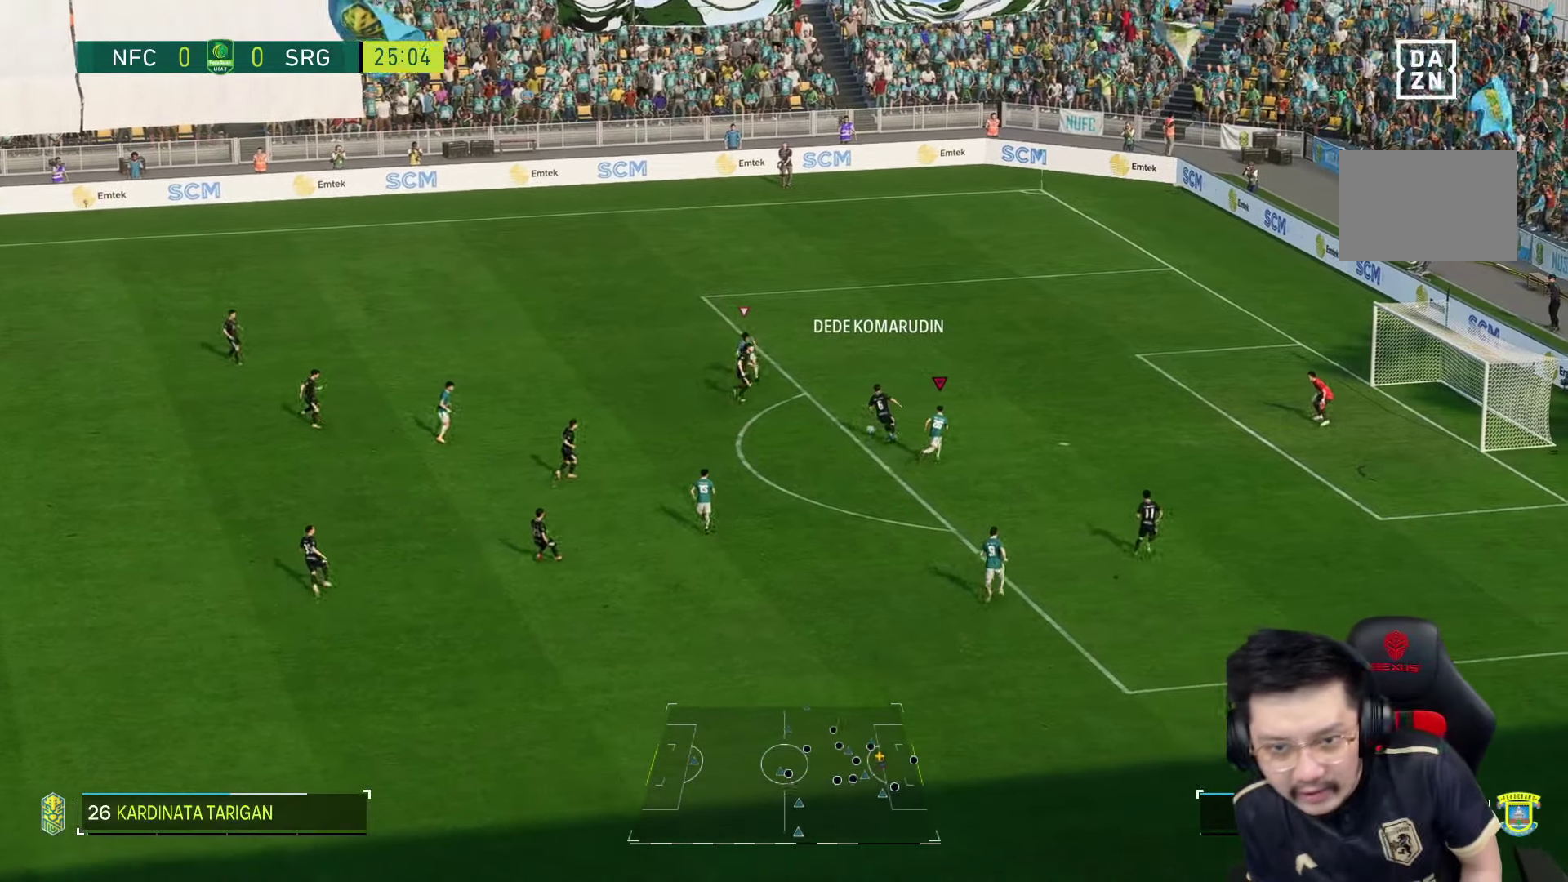
{"dt_ms": 500, "buttons": ["R2"], "left_stick": "down-right", "right_stick": "center", "events": [[50, "R1", "up"], [234, "R2", "down"], [250, "left_stick", "down-right"]]}
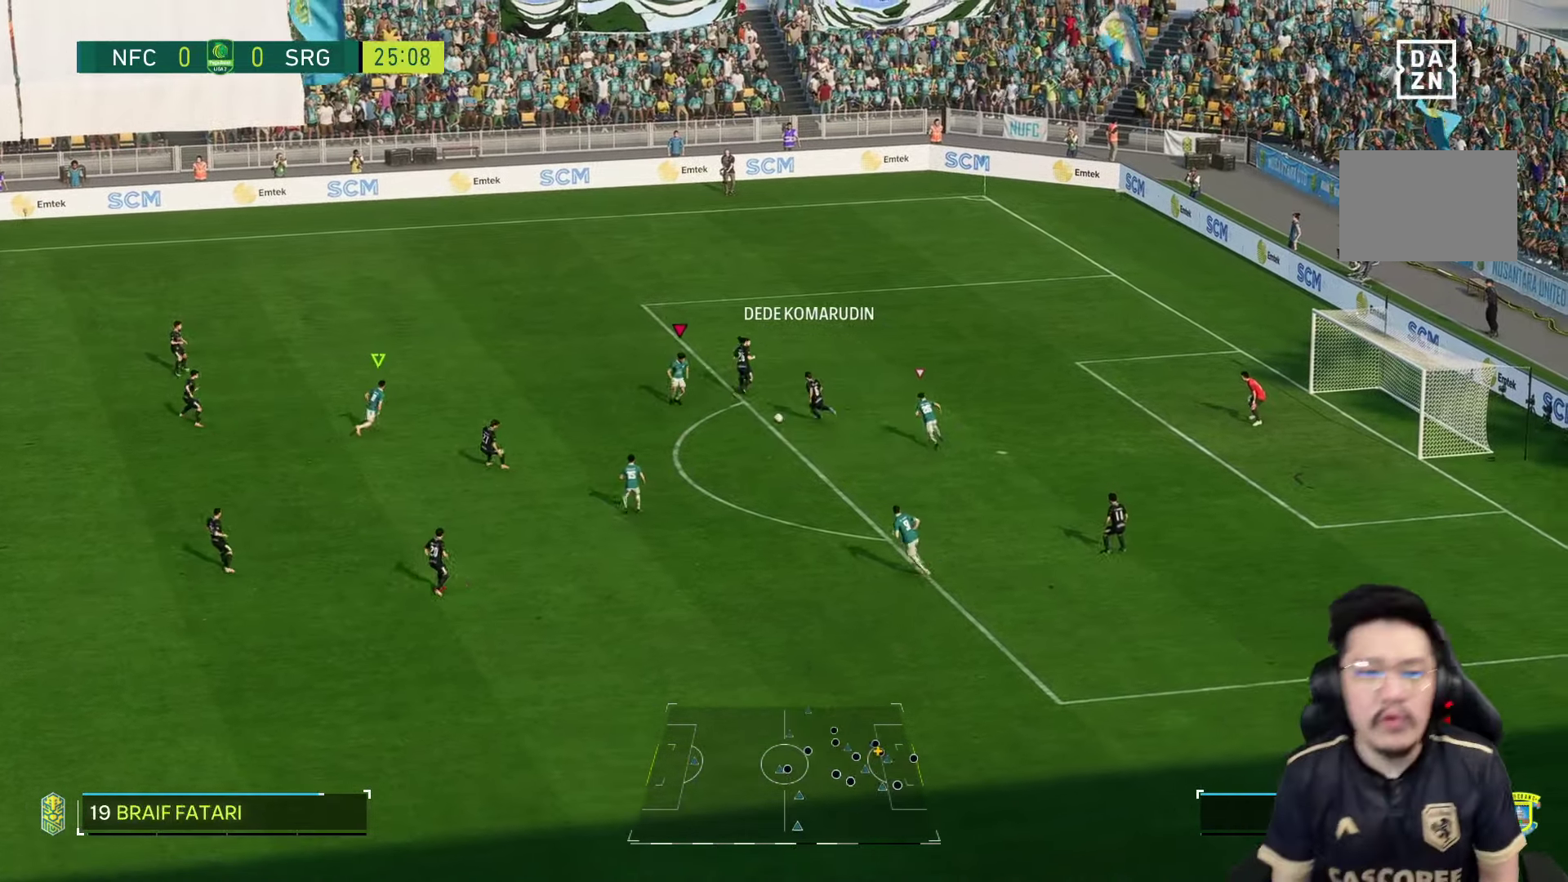
{"dt_ms": 500, "buttons": ["R1", "R2"], "left_stick": "right", "right_stick": "center", "events": [[317, "left_stick", "right"], [417, "R1", "down"]]}
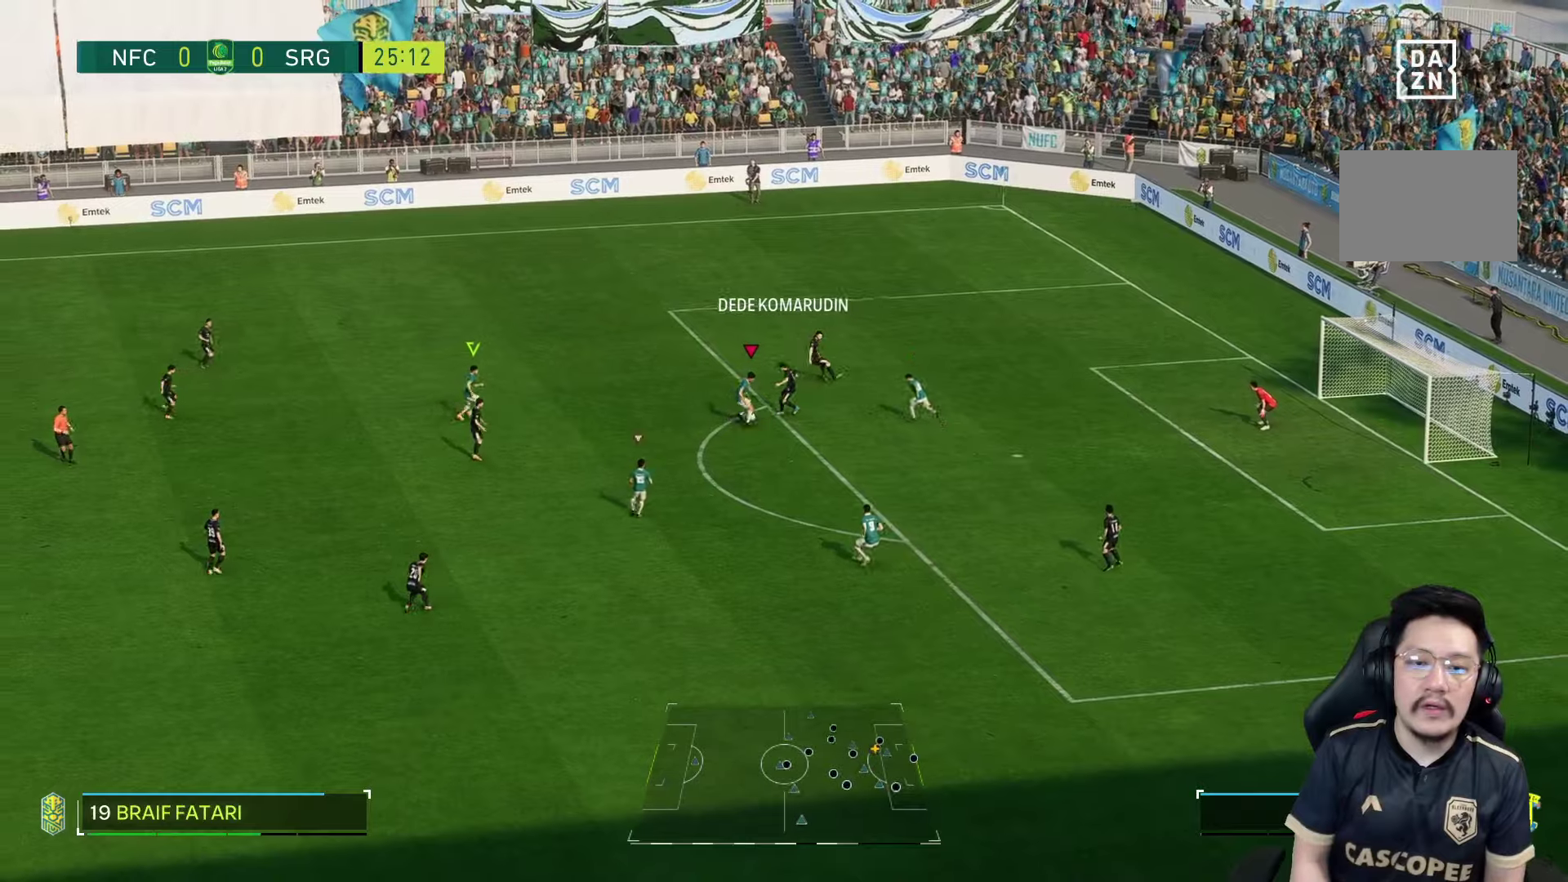
{"dt_ms": 500, "buttons": [], "left_stick": "right", "right_stick": "center", "events": [[350, "R1", "up"], [350, "R2", "up"]]}
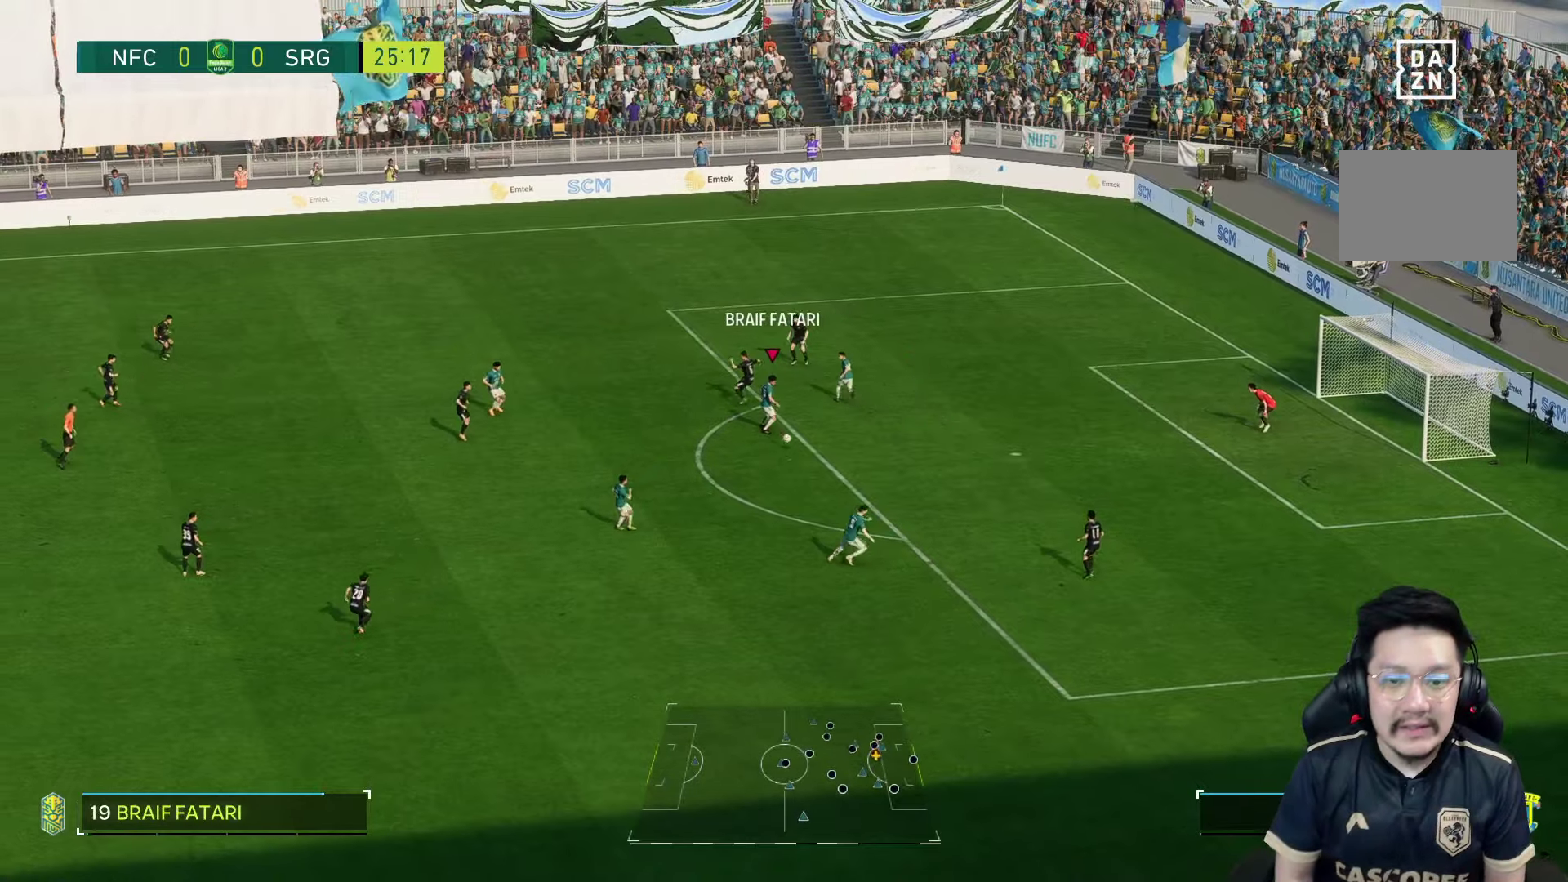
{"dt_ms": 500, "buttons": ["R1"], "left_stick": "right", "right_stick": "center"}
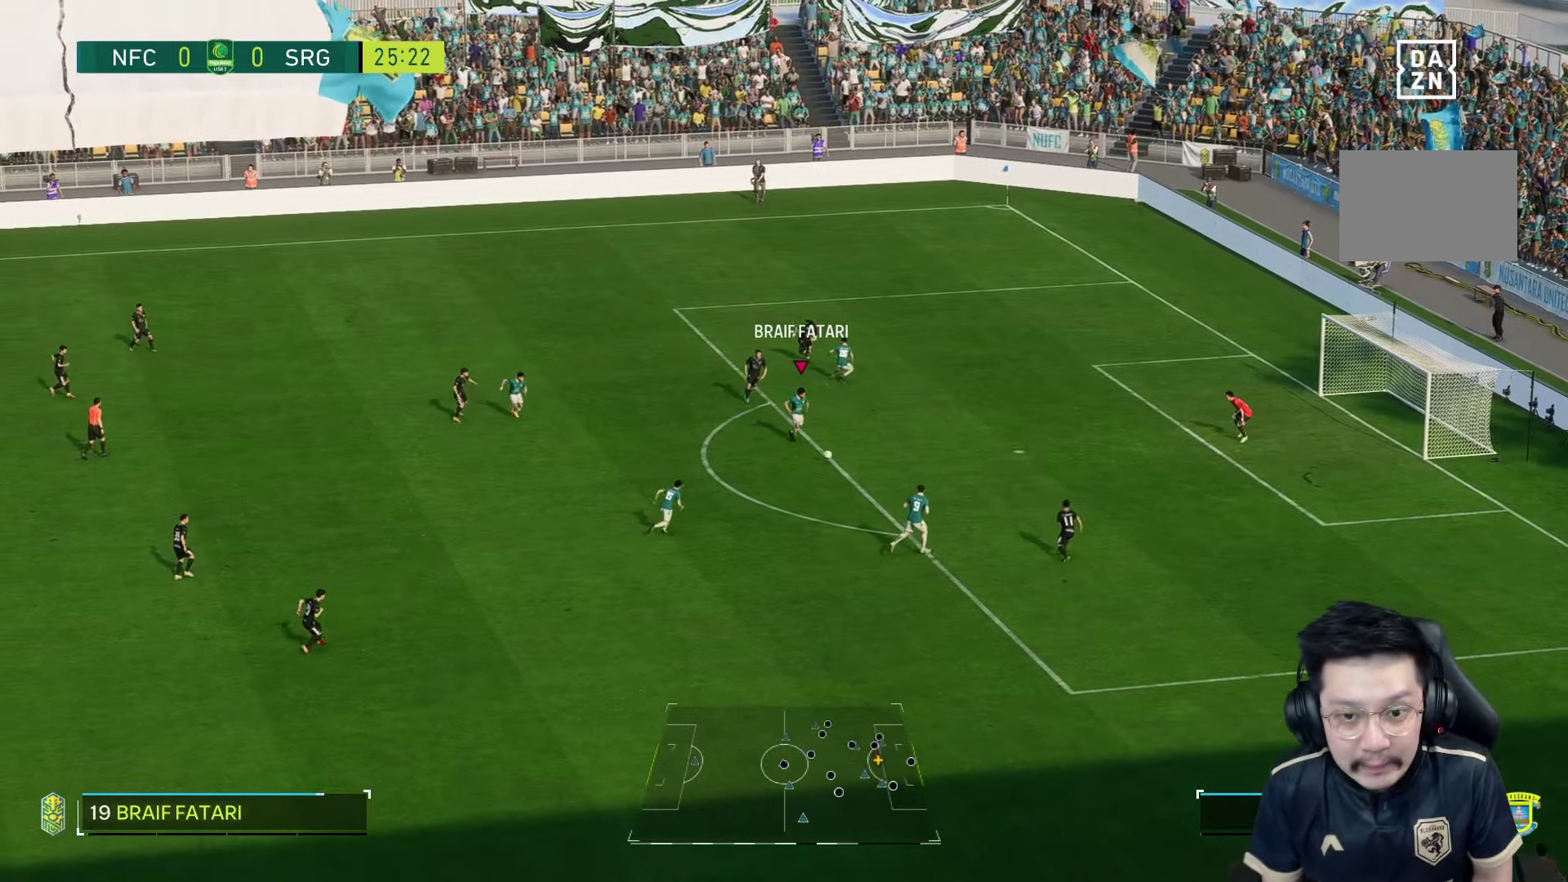
{"dt_ms": 1000, "buttons": [], "left_stick": "right", "right_stick": "center"}
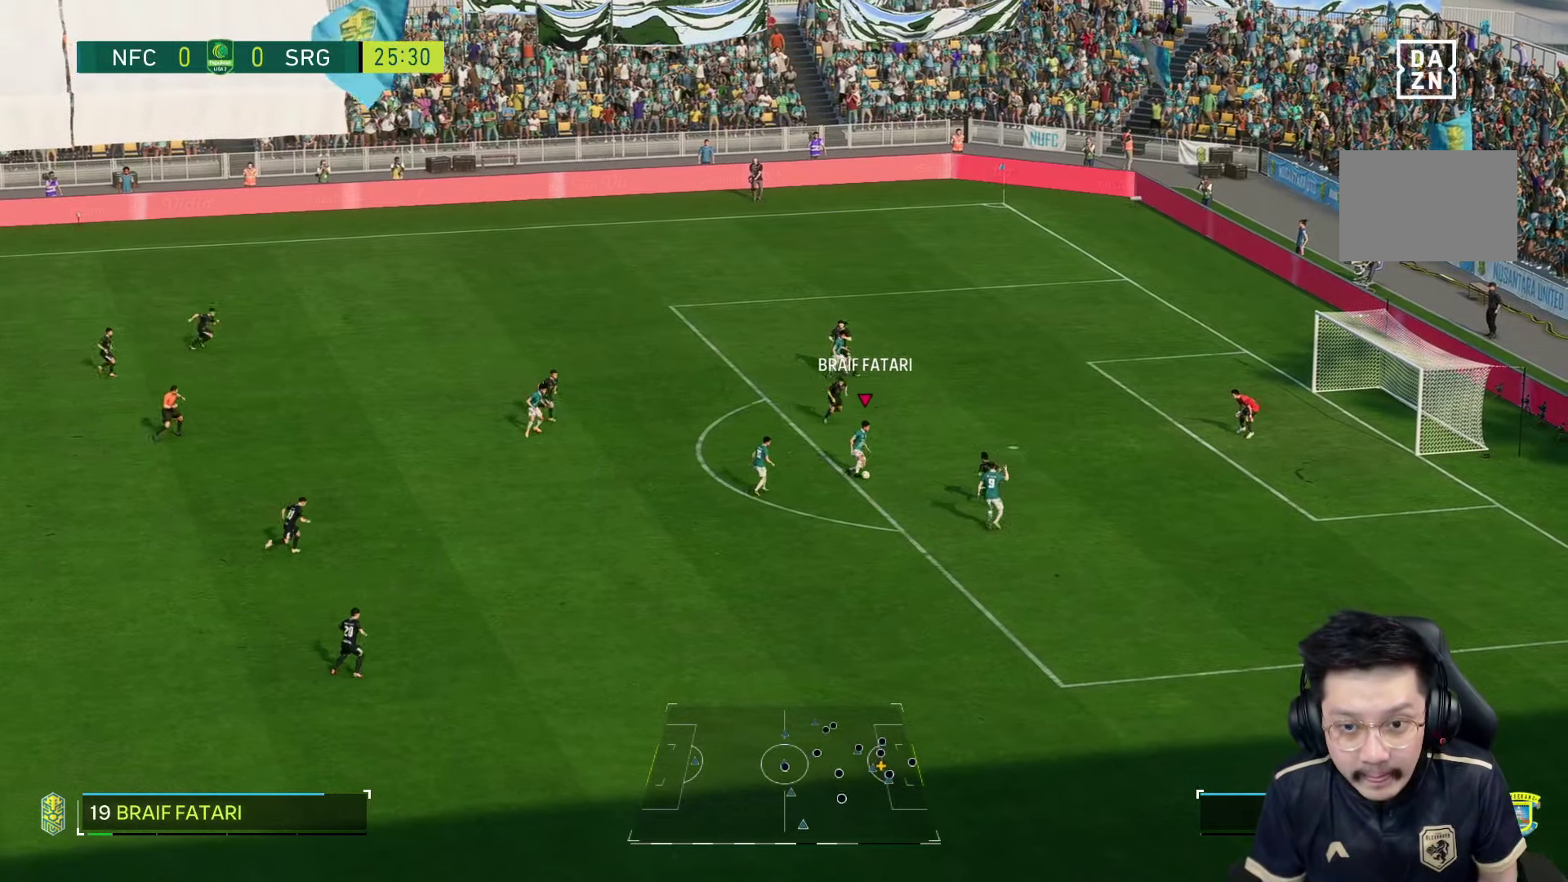
{"dt_ms": 500, "buttons": [], "left_stick": "up-right", "right_stick": "center", "events": [[133, "SQUARE", "down"], [200, "SQUARE", "up"], [233, "left_stick", "up-right"]]}
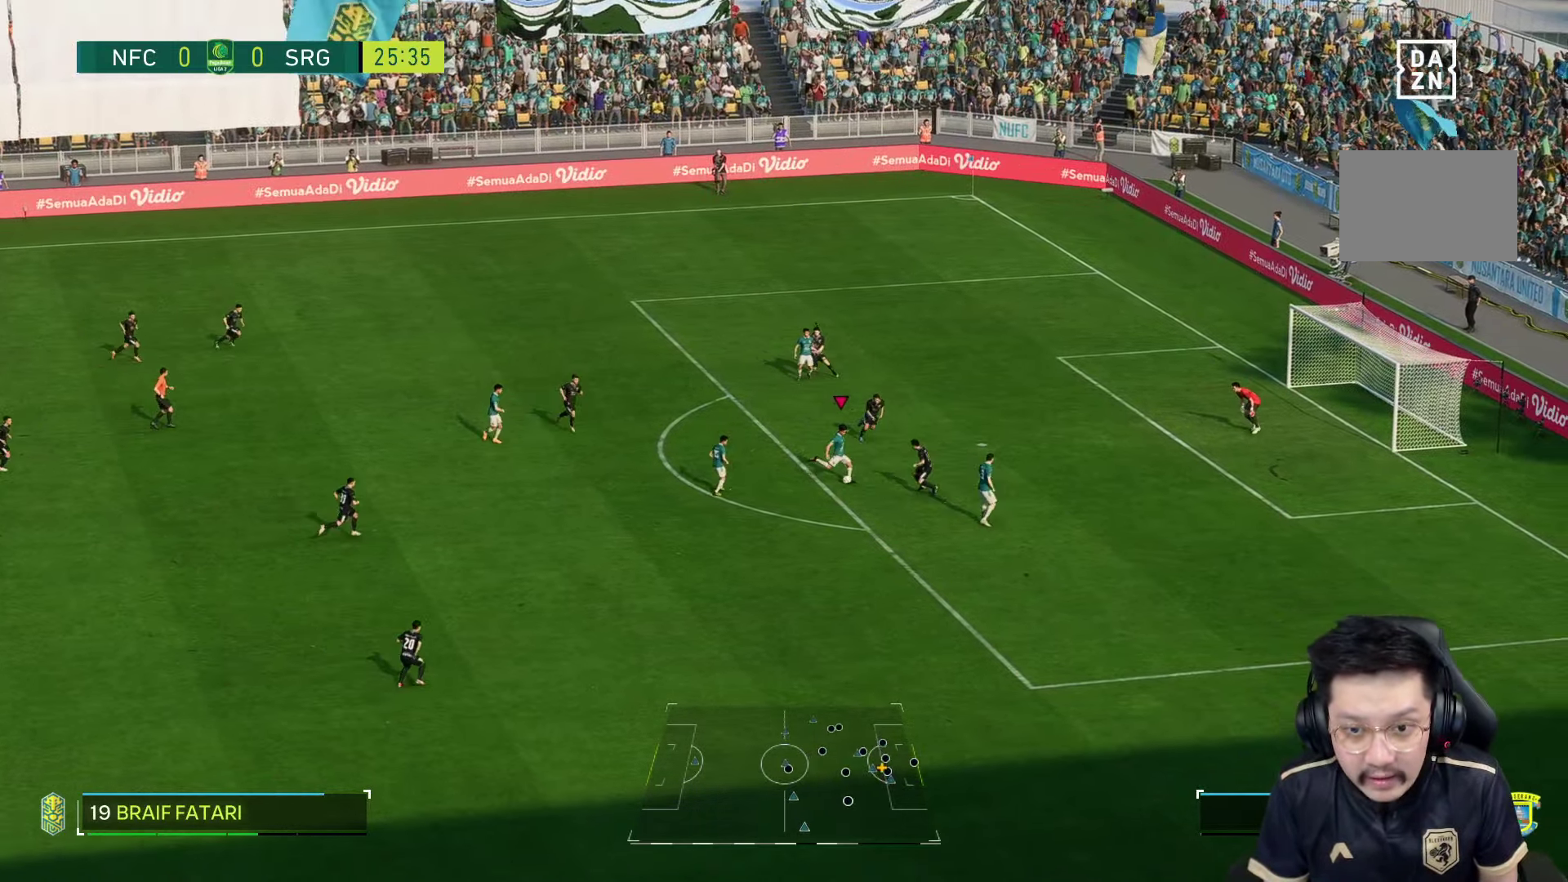
{"dt_ms": 500, "buttons": ["R1"], "left_stick": "right", "right_stick": "center", "events": [[16, "SQUARE", "down"], [66, "R1", "down"], [66, "SQUARE", "up"], [266, "left_stick", "right"]]}
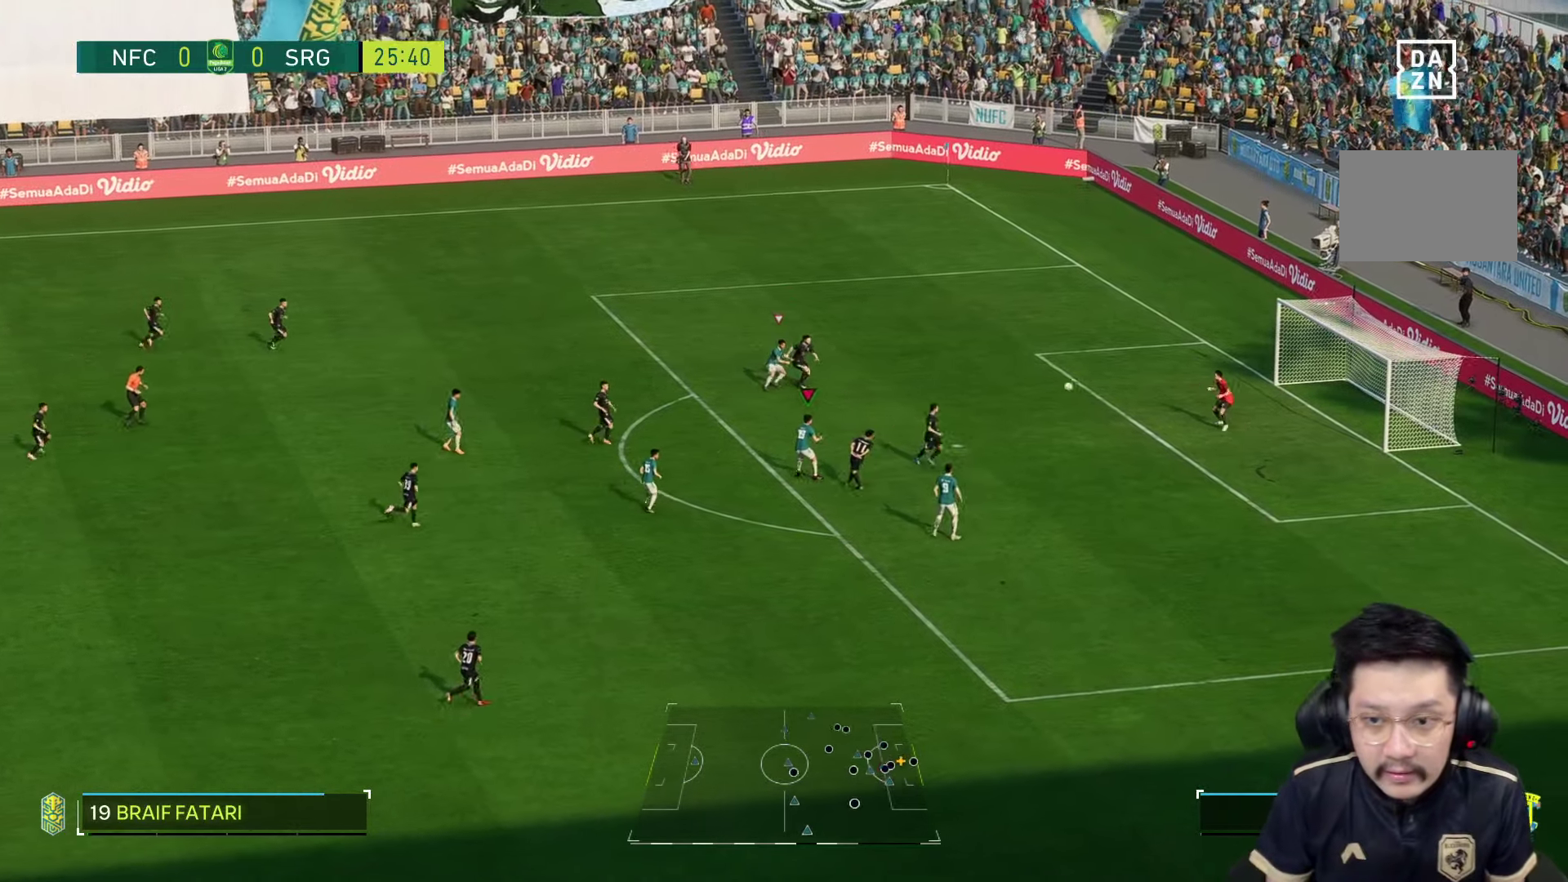
{"dt_ms": 500, "buttons": ["R1"], "left_stick": "right", "right_stick": "center", "events": []}
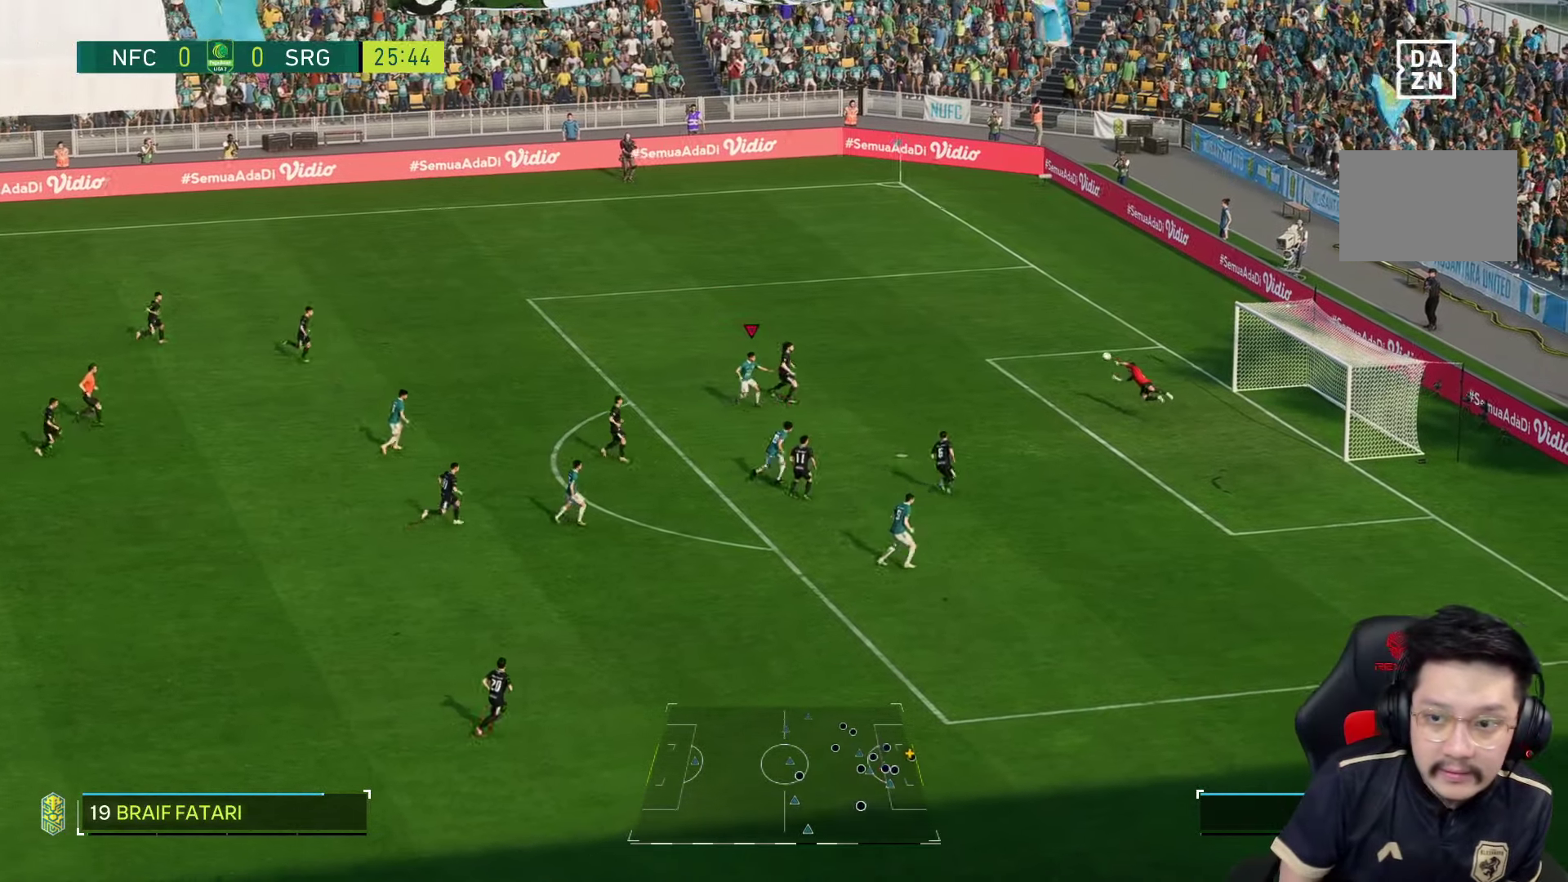
{"dt_ms": 500, "buttons": ["R1"], "left_stick": "right", "right_stick": "center", "events": []}
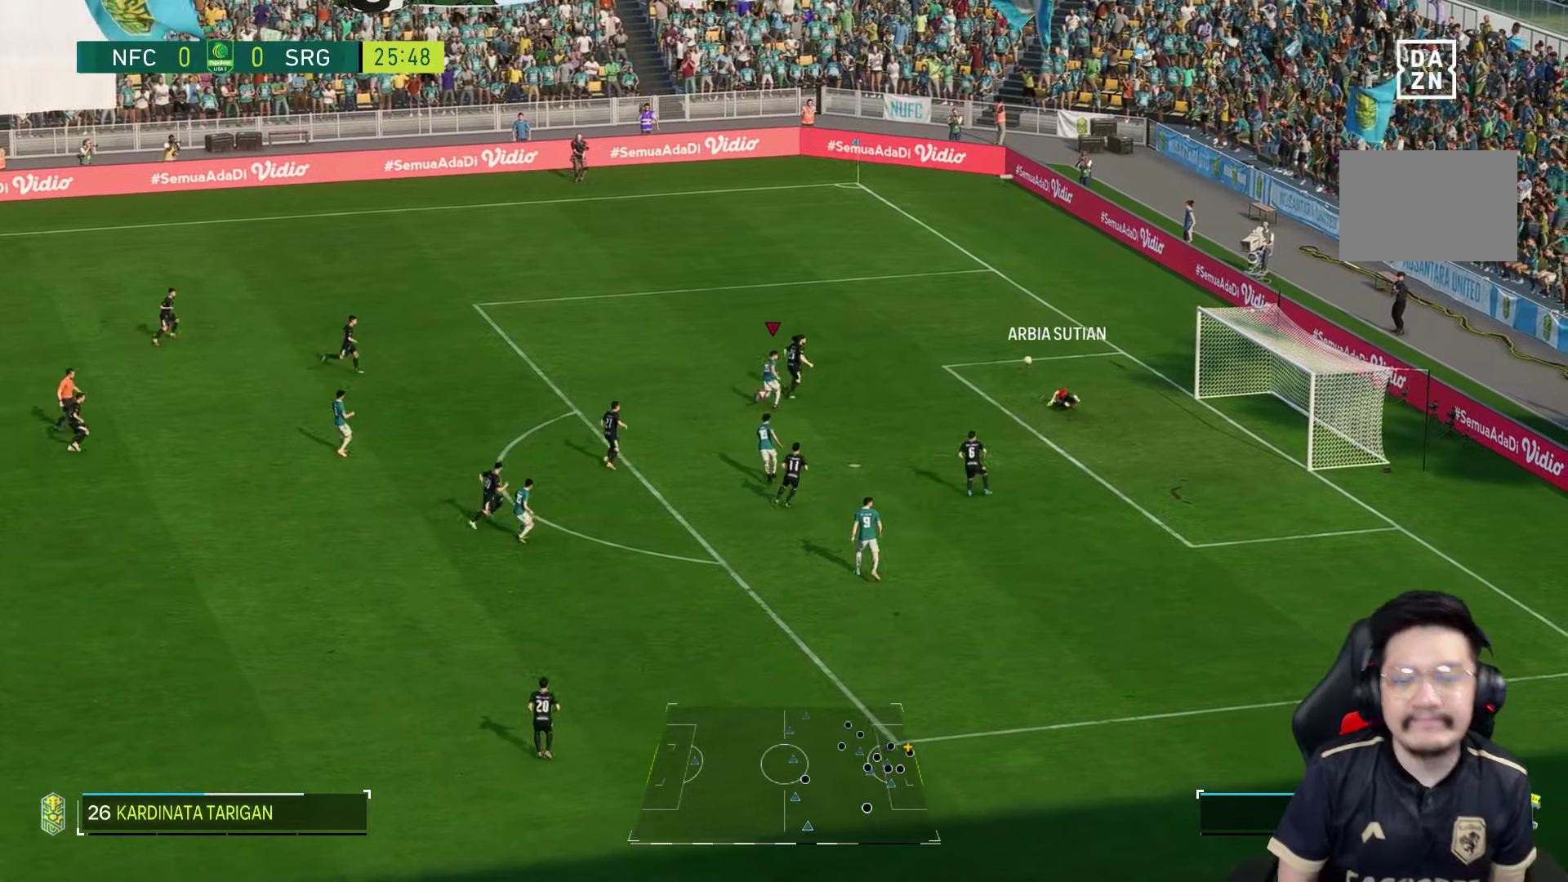
{"dt_ms": 500, "buttons": ["R1"], "left_stick": "up-right", "right_stick": "center", "events": [[183, "left_stick", "up-right"]]}
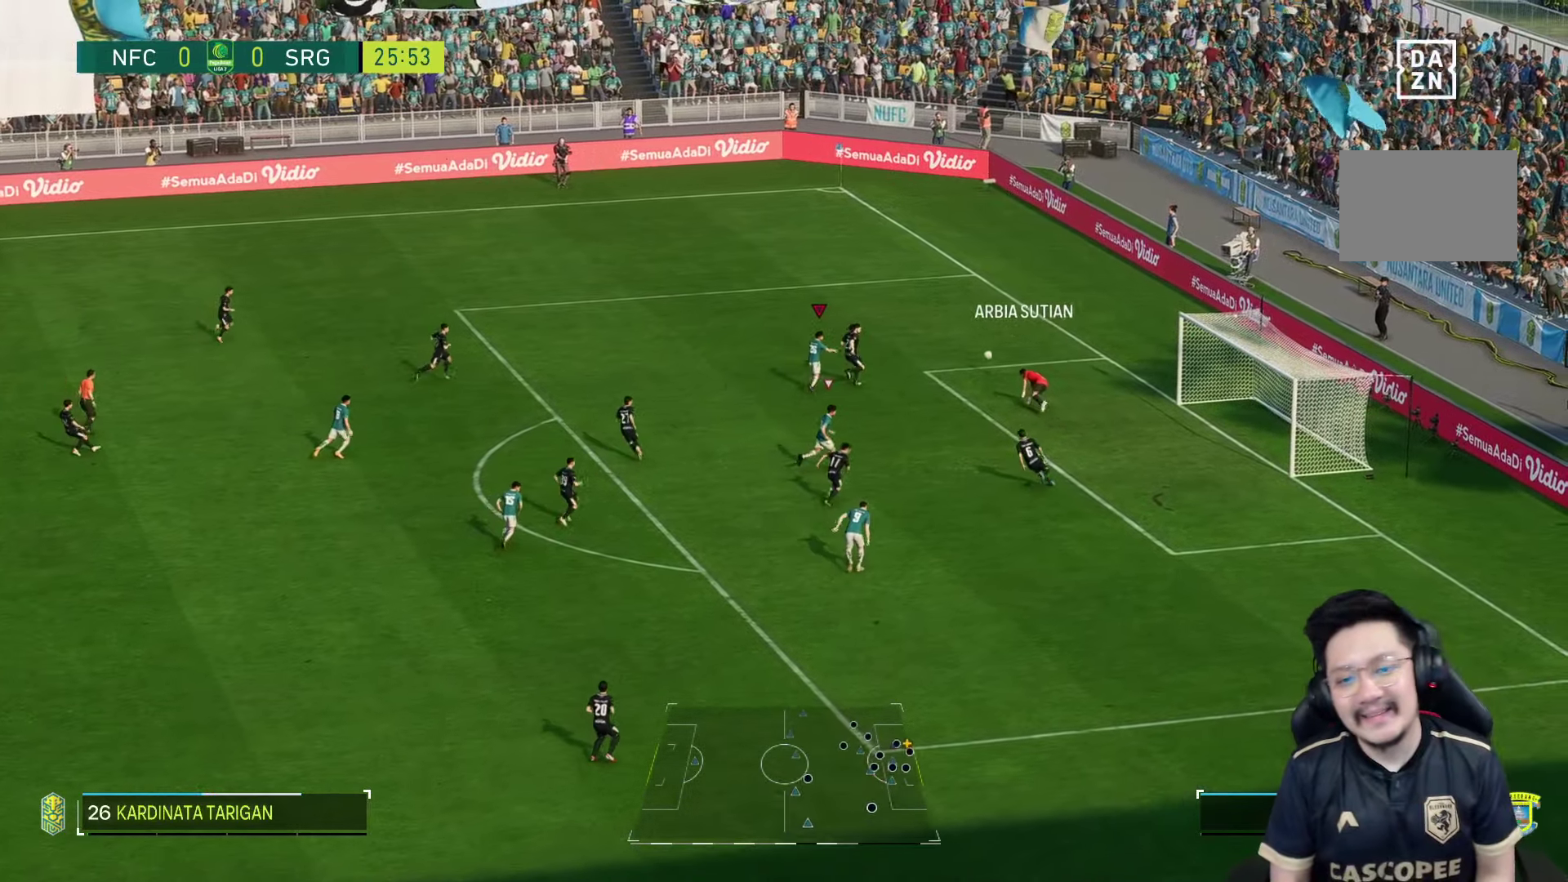
{"dt_ms": 500, "buttons": ["R1"], "left_stick": "up-right", "right_stick": "center"}
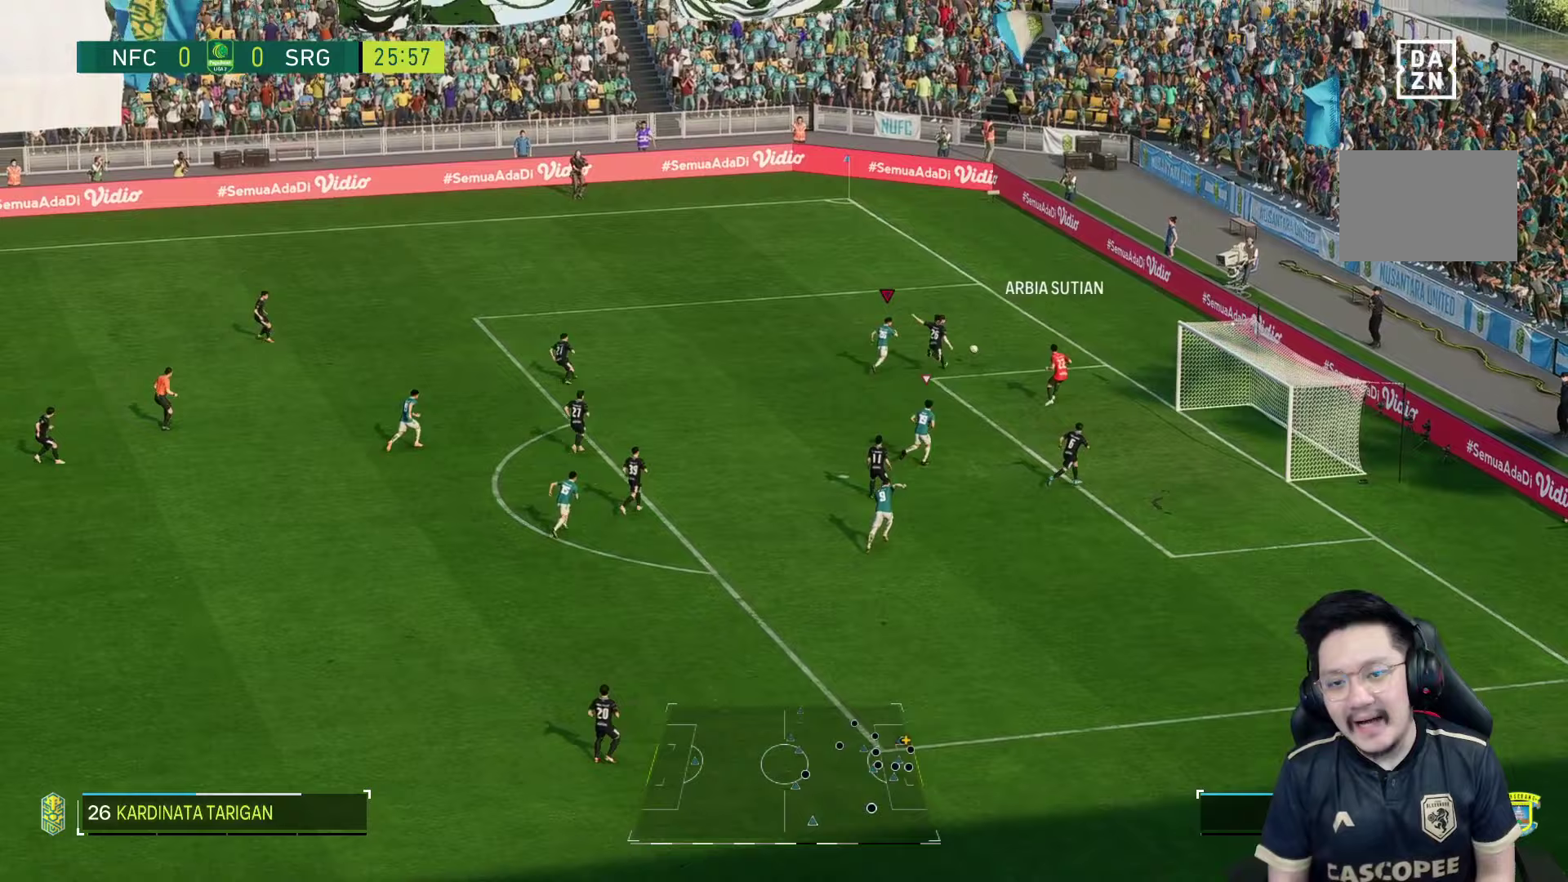
{"dt_ms": 500, "buttons": ["L2", "R2"], "left_stick": "right", "right_stick": "center", "events": [[17, "R1", "up"], [50, "left_stick", "right"], [183, "L2", "down"], [250, "R2", "down"]]}
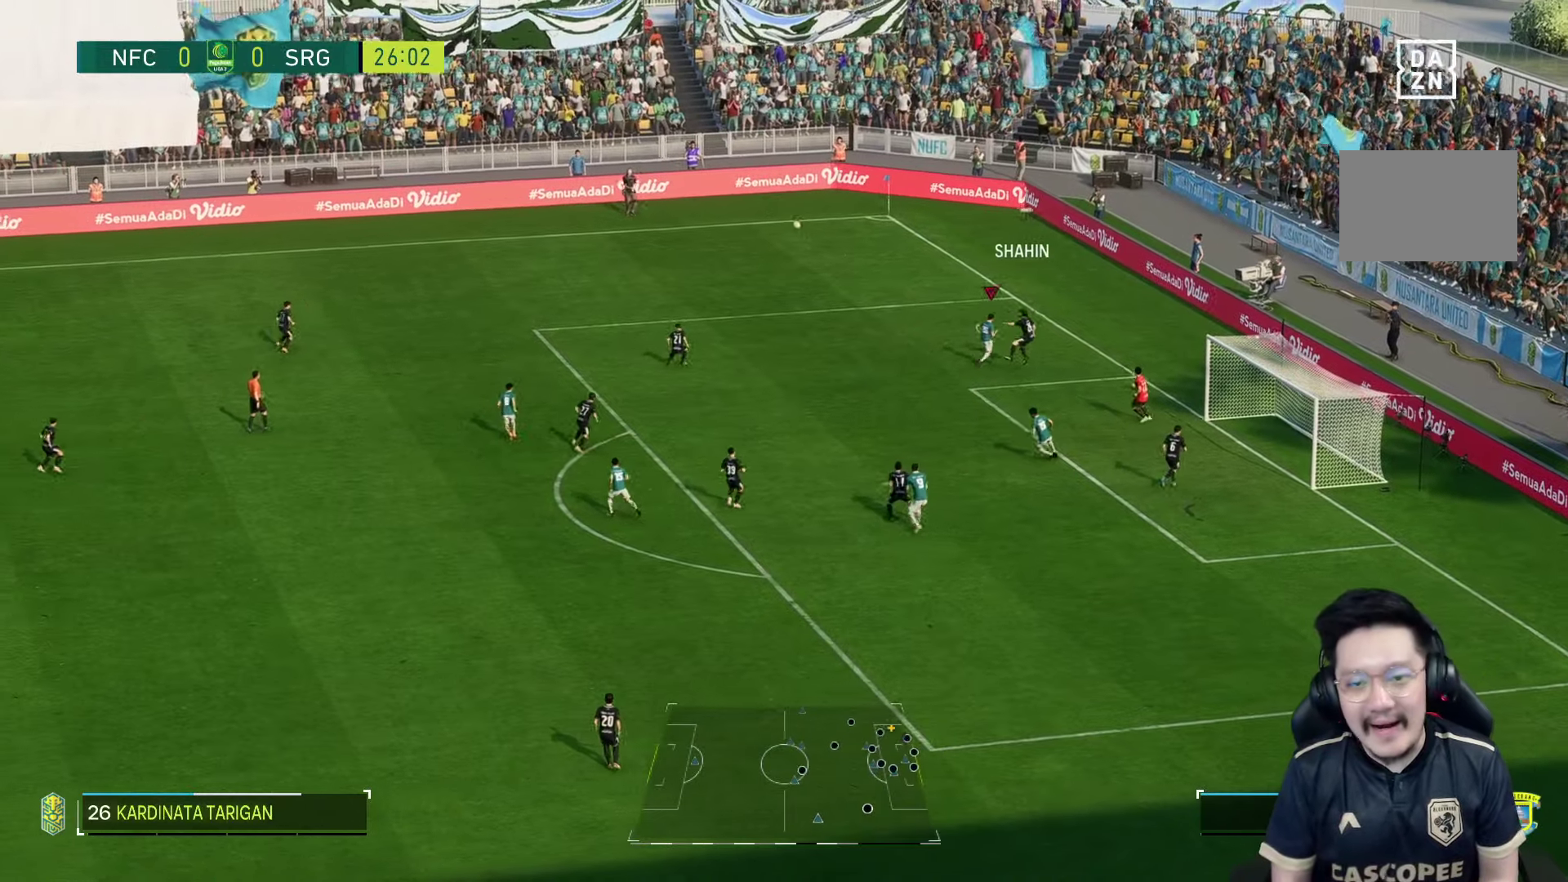
{"dt_ms": 500, "buttons": [], "left_stick": "center", "right_stick": "center", "events": [[17, "left_stick", "up-right"], [167, "R2", "up"], [167, "left_stick", "center"], [200, "L2", "up"]]}
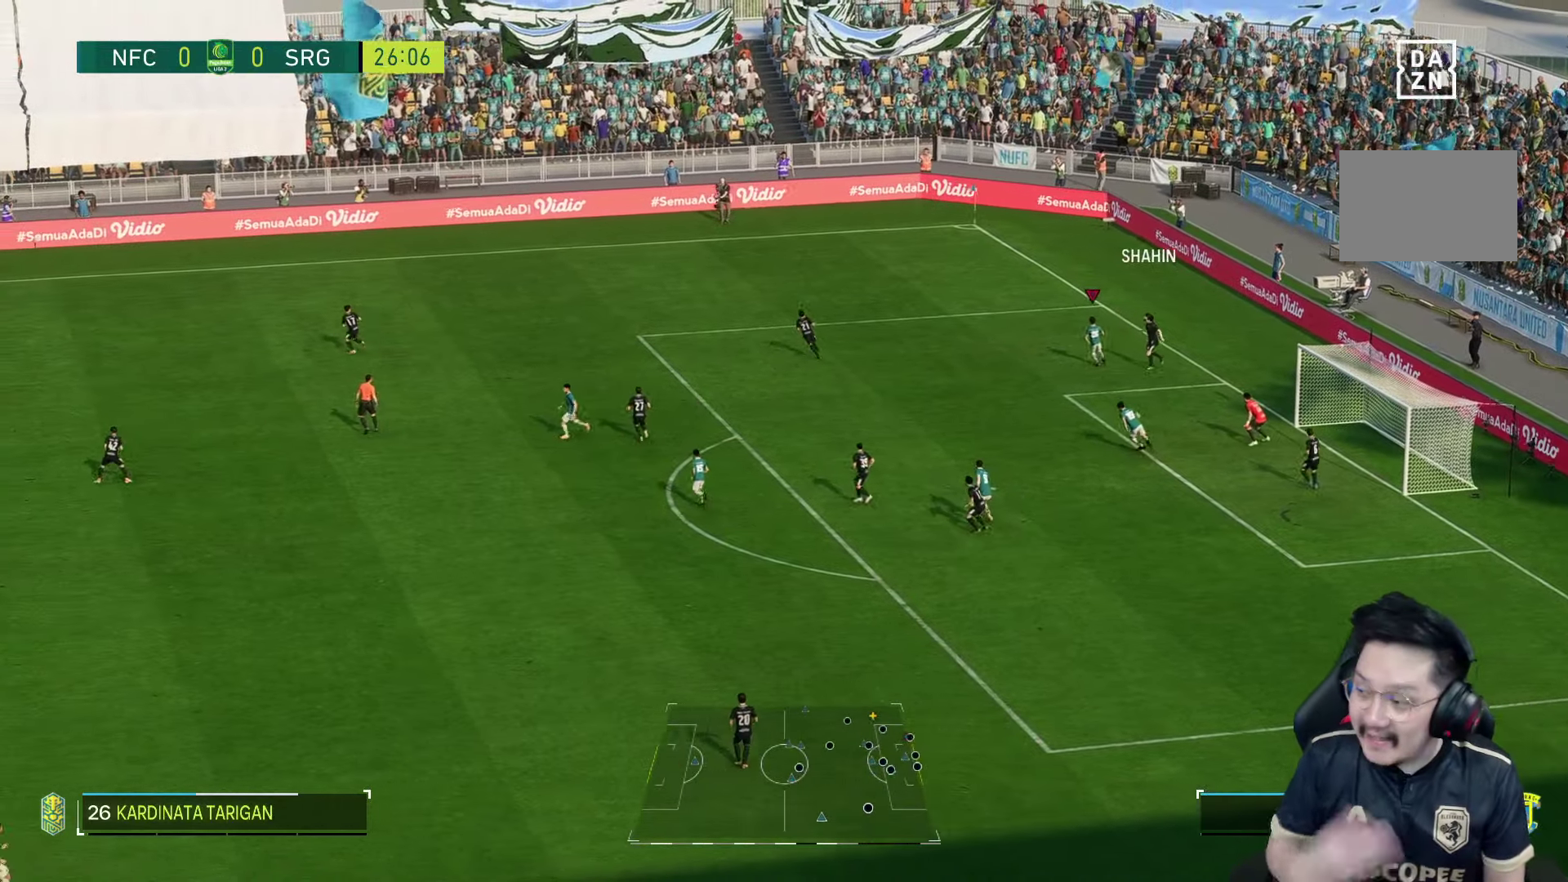
{"dt_ms": 500, "buttons": [], "left_stick": "center", "right_stick": "center", "events": []}
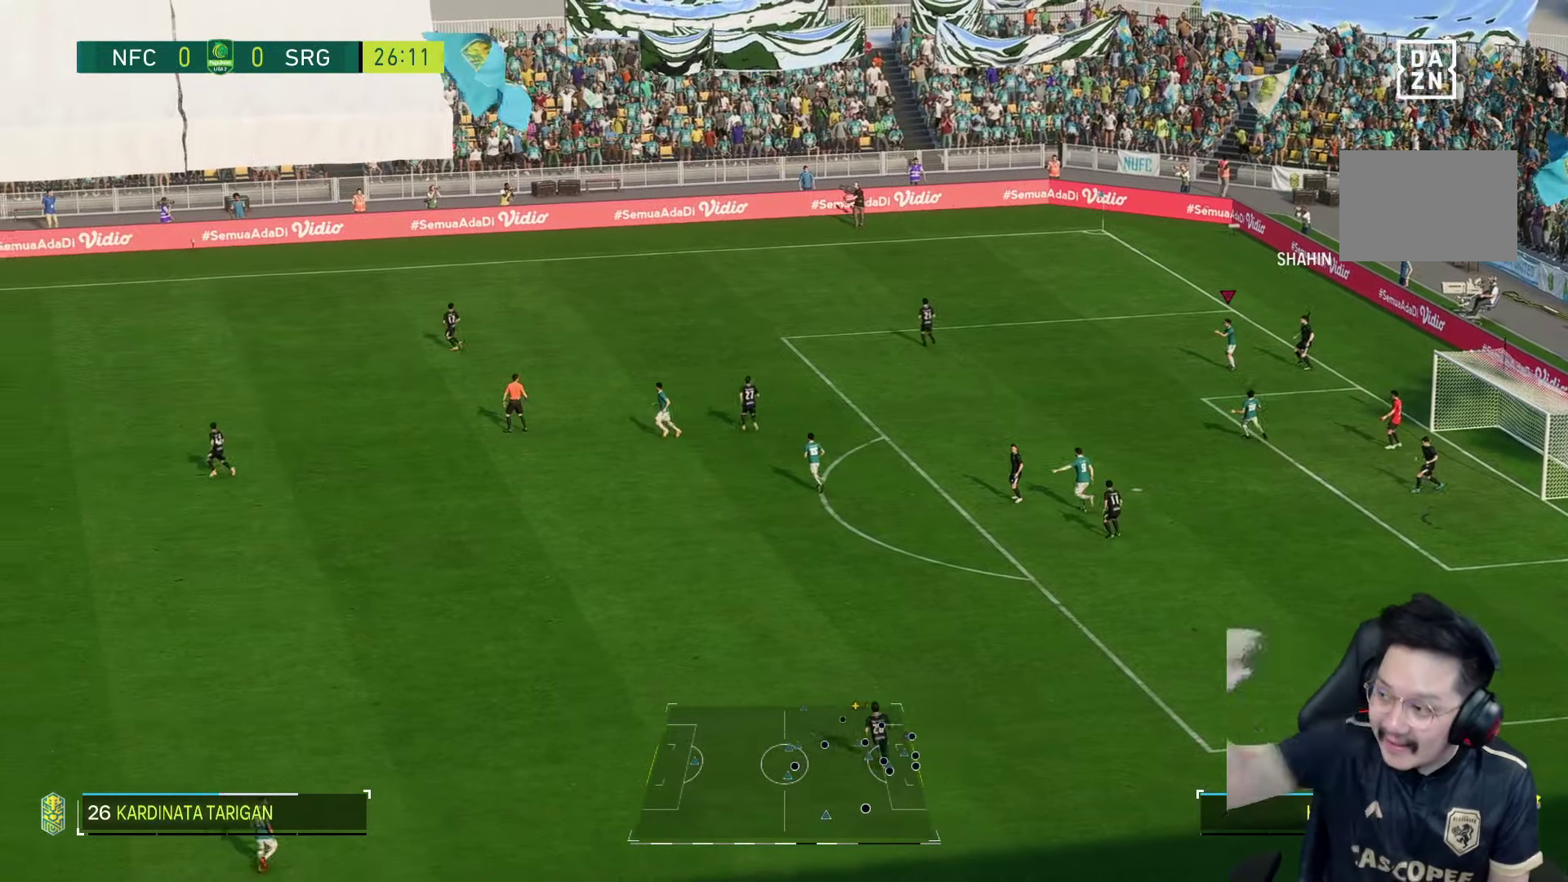
{"dt_ms": 500, "buttons": [], "left_stick": "center", "right_stick": "center", "events": []}
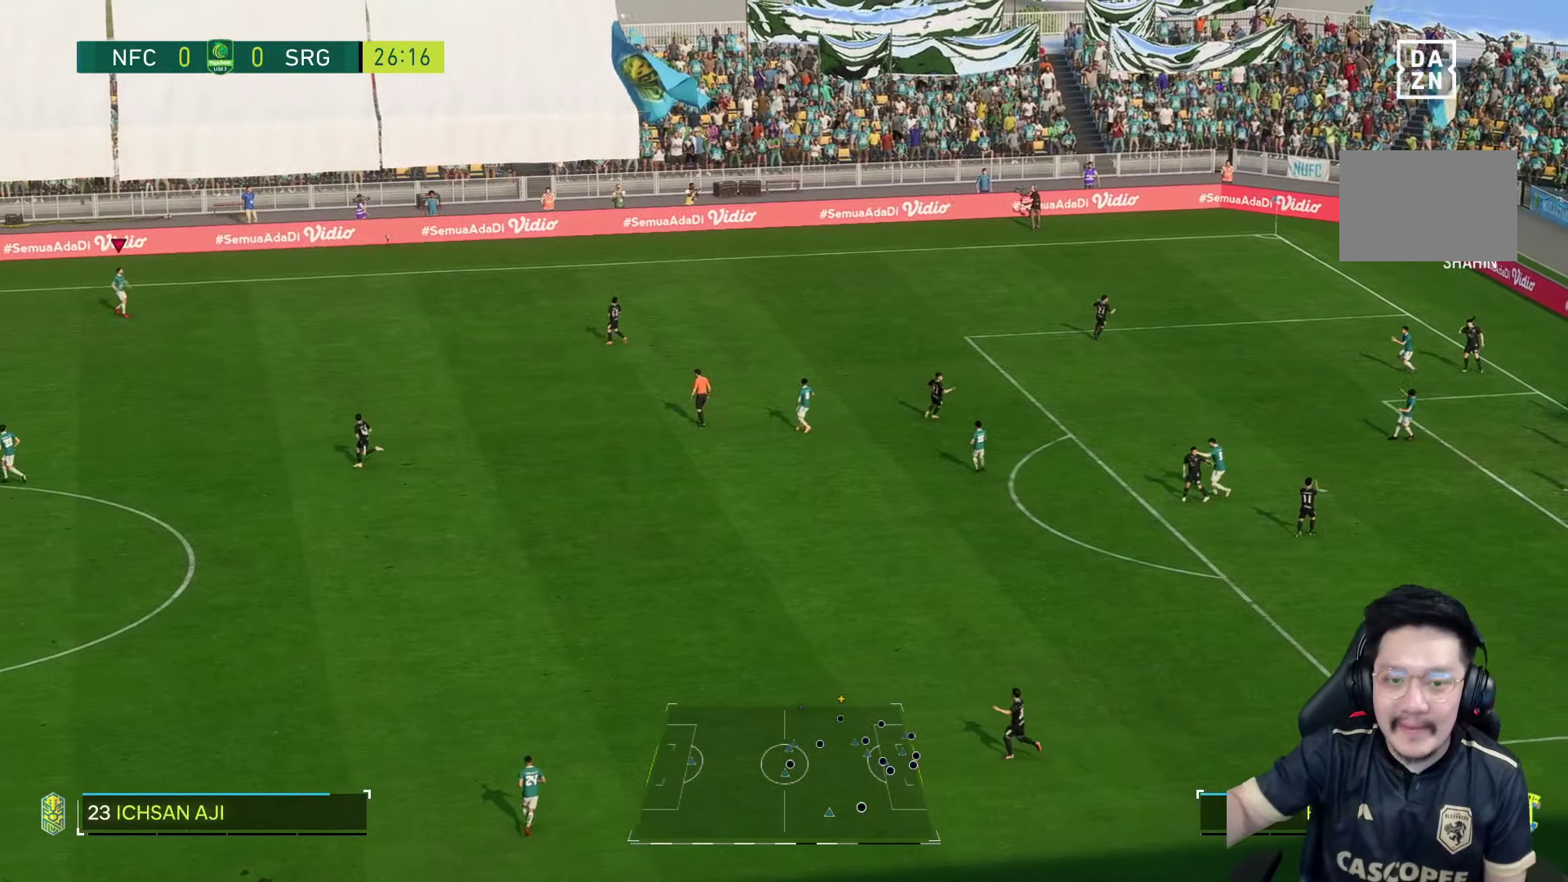
{"dt_ms": 500, "buttons": [], "left_stick": "center", "right_stick": "center", "events": []}
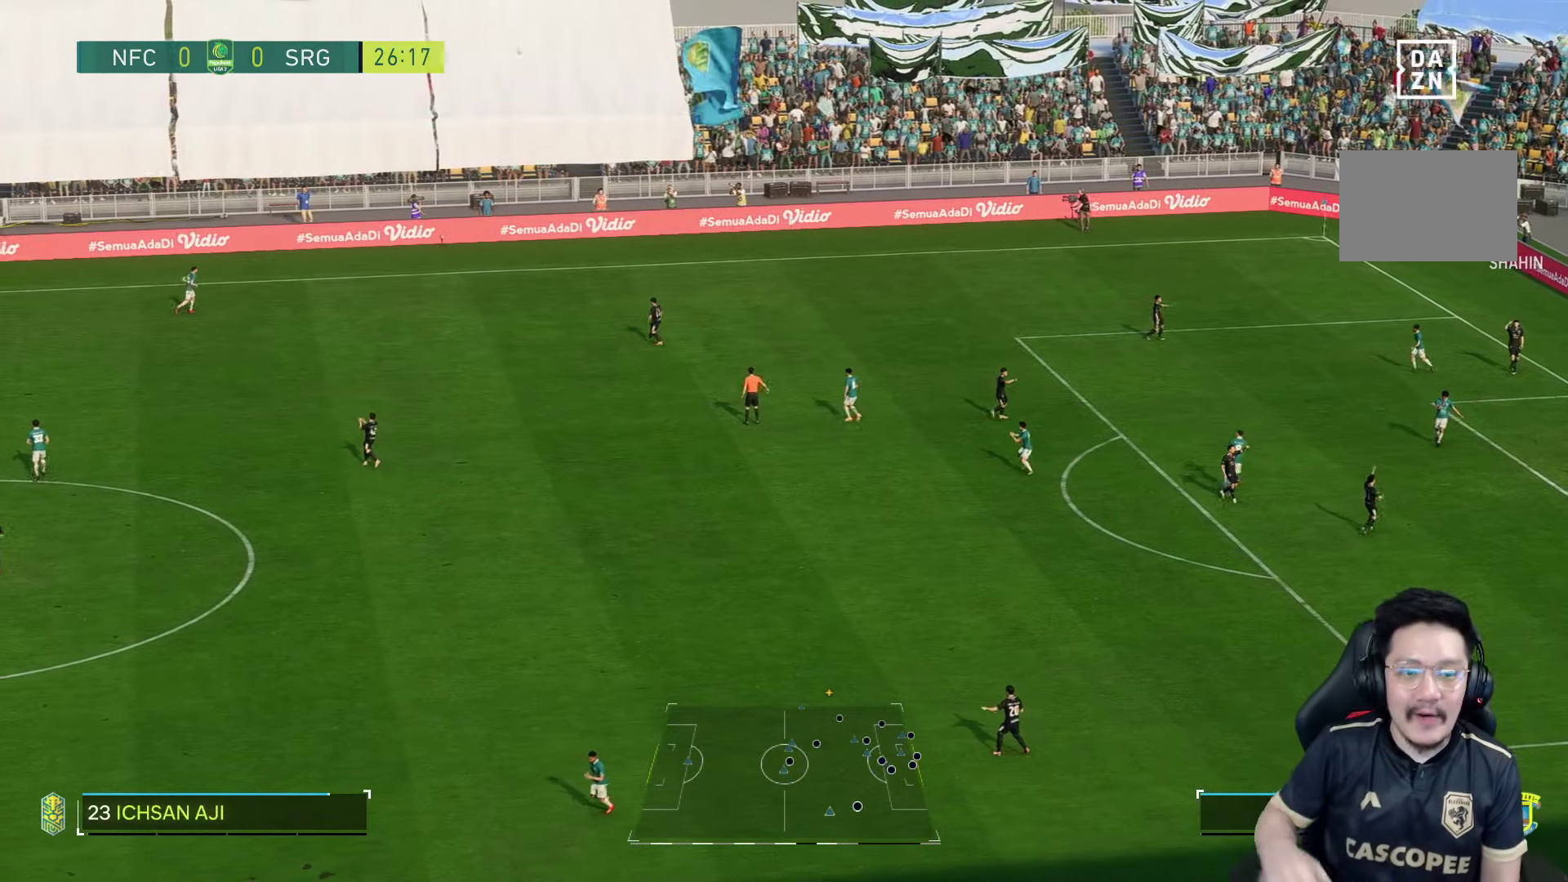
{"dt_ms": 500, "buttons": [], "left_stick": "center", "right_stick": "center", "events": []}
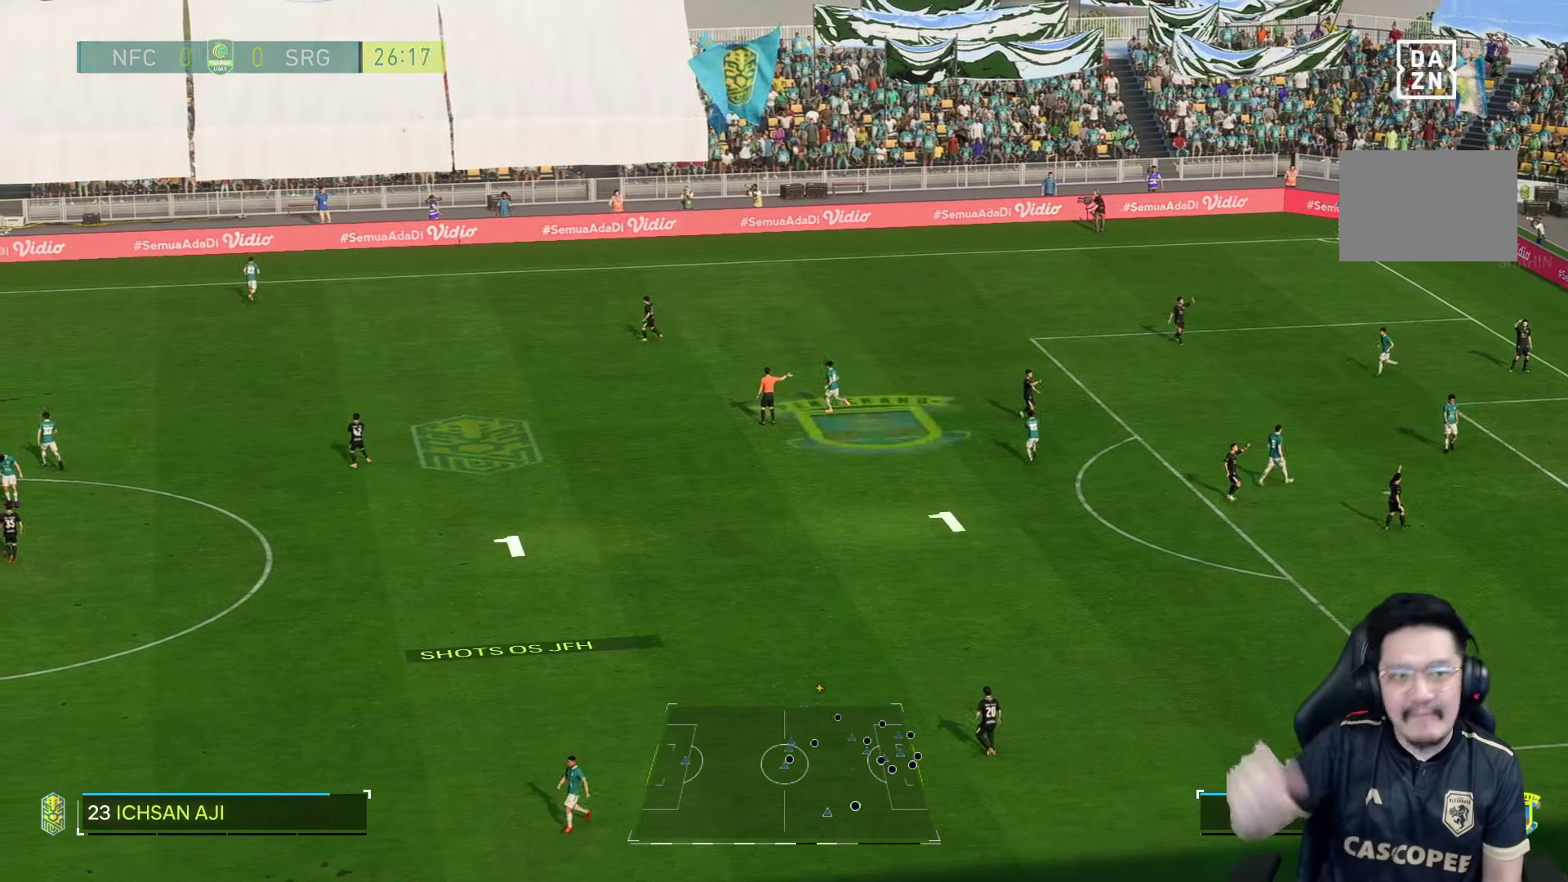
{"dt_ms": 500, "buttons": [], "left_stick": "center", "right_stick": "center", "events": []}
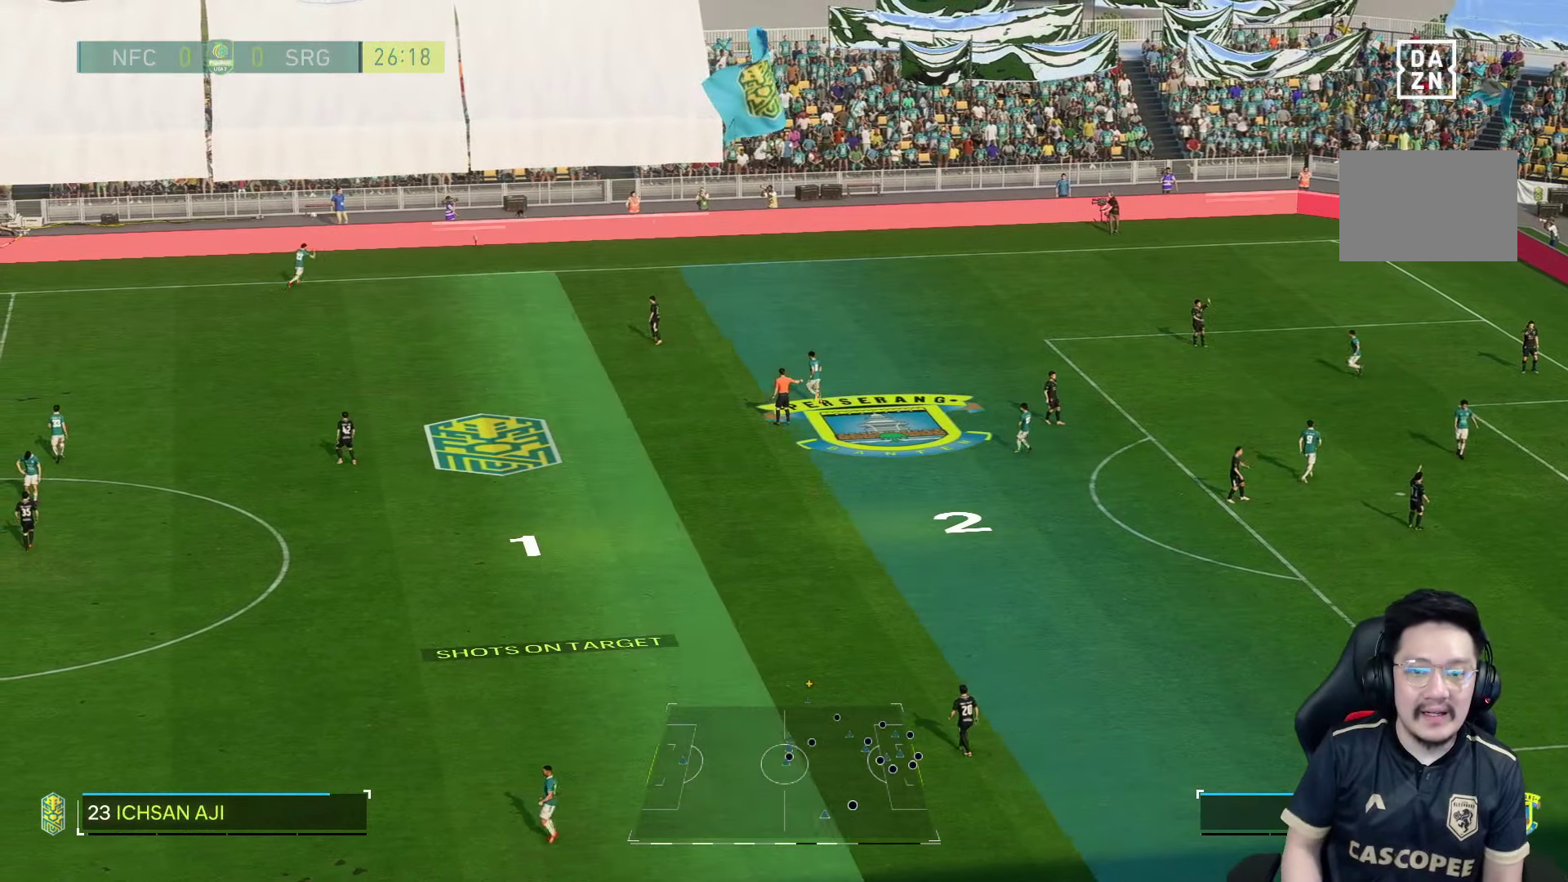
{"dt_ms": 500, "buttons": [], "left_stick": "center", "right_stick": "center", "events": []}
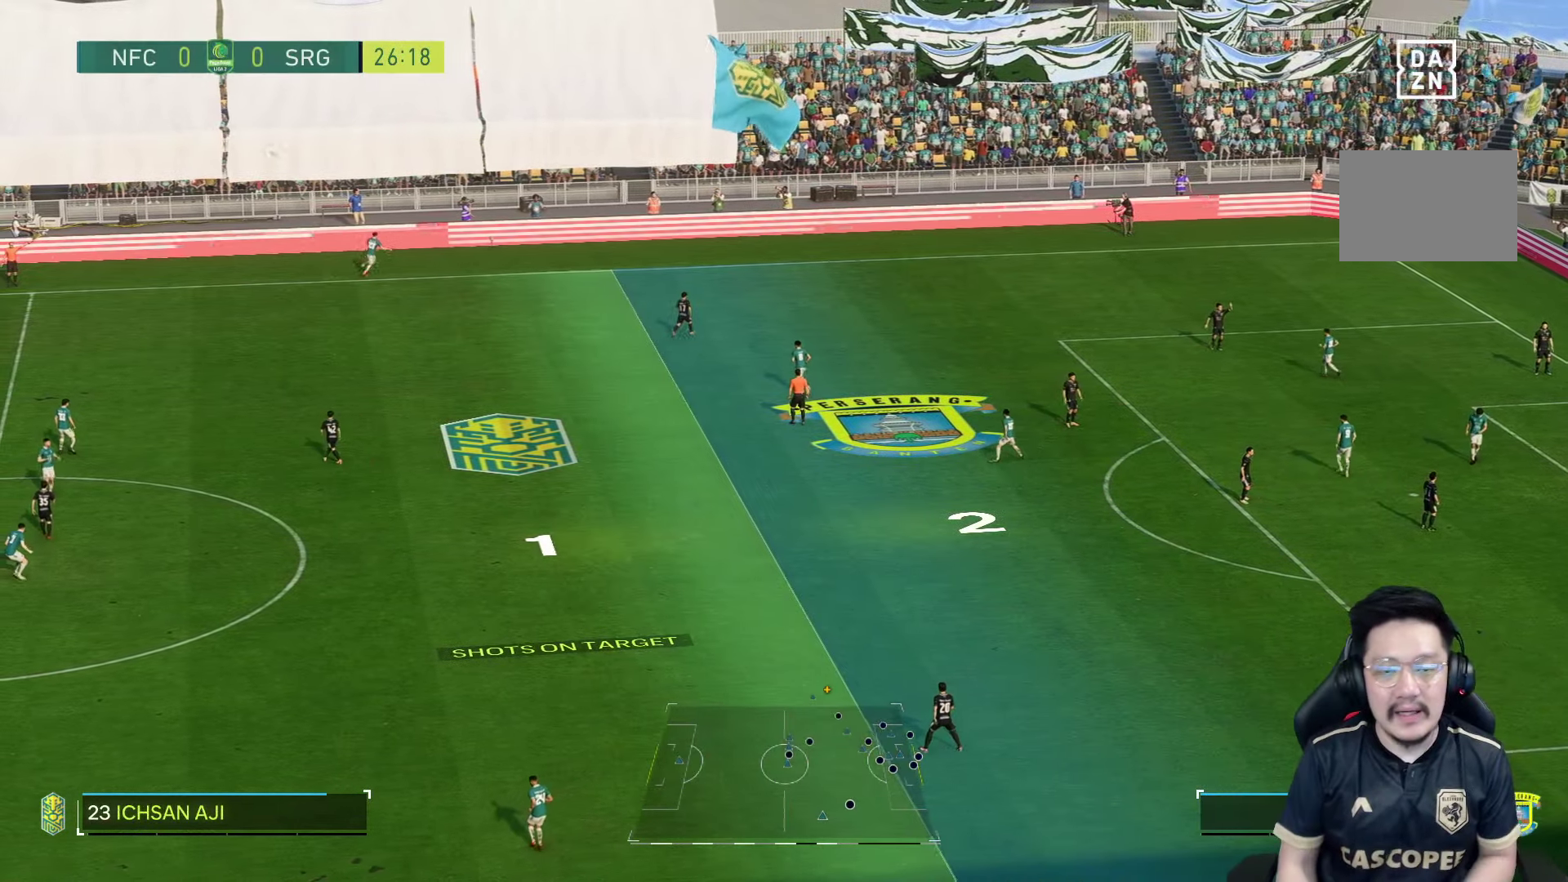
{"dt_ms": 500, "buttons": [], "left_stick": "center", "right_stick": "center", "events": []}
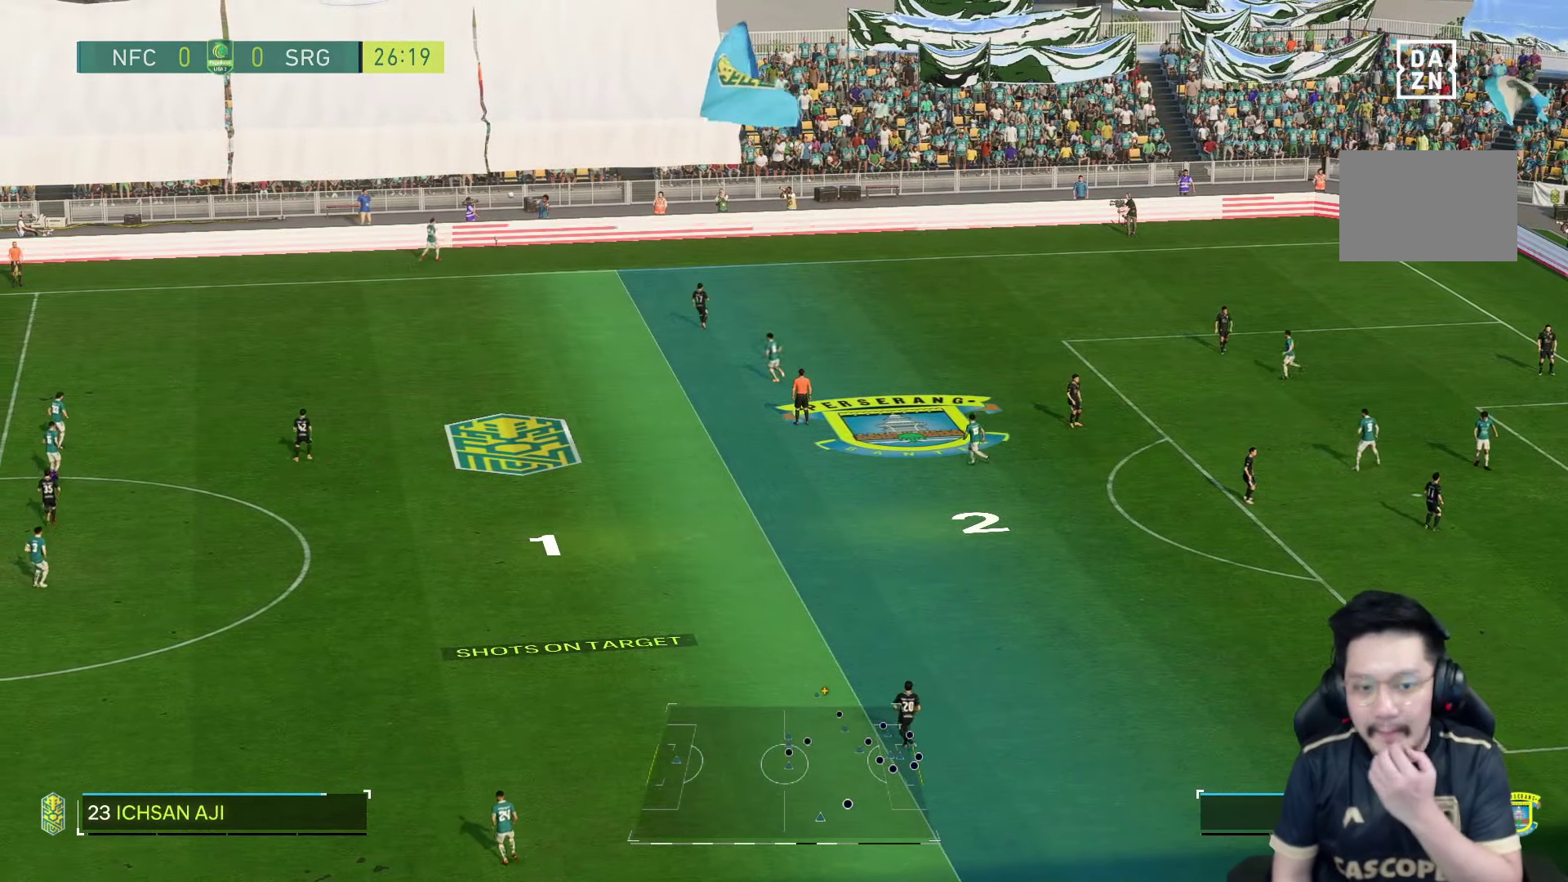
{"dt_ms": 500, "buttons": [], "left_stick": "center", "right_stick": "center", "events": []}
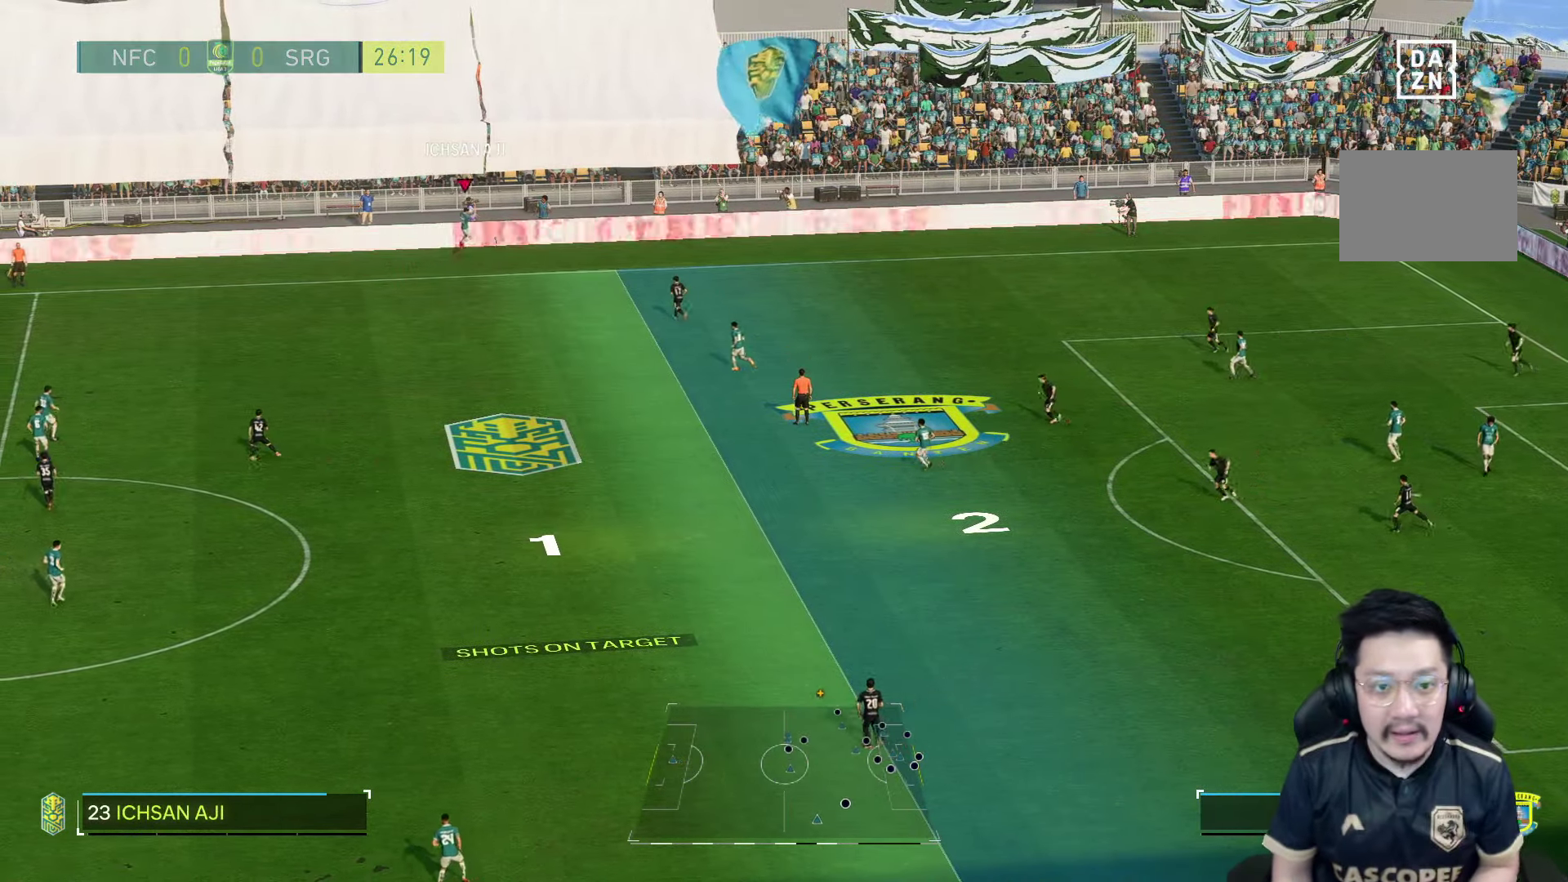
{"dt_ms": 500, "buttons": [], "left_stick": "center", "right_stick": "center", "events": []}
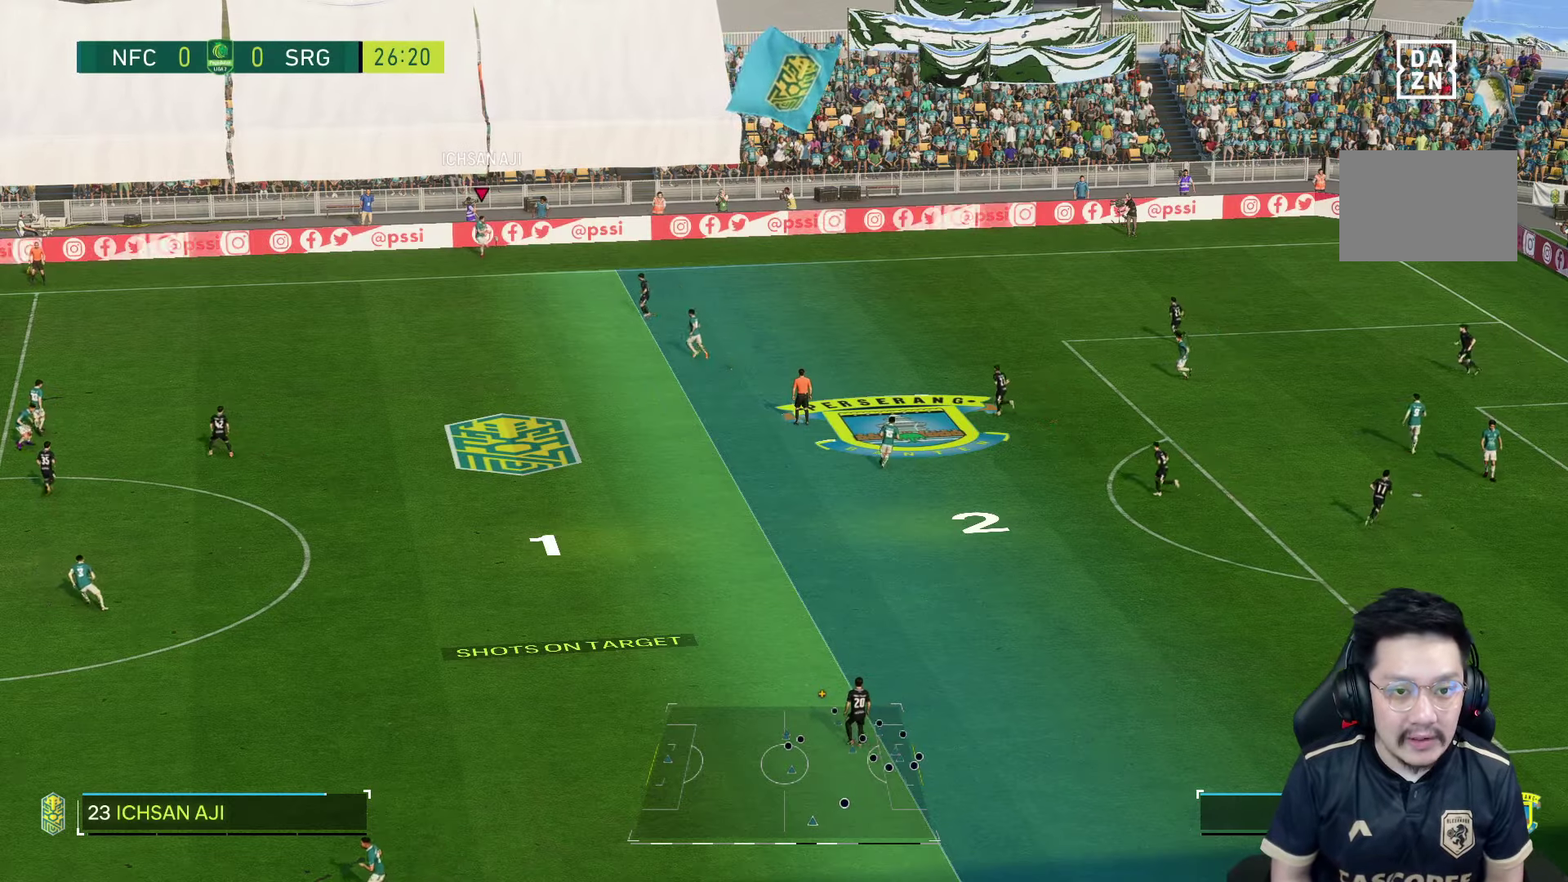
{"dt_ms": 500, "buttons": [], "left_stick": "center", "right_stick": "center", "events": []}